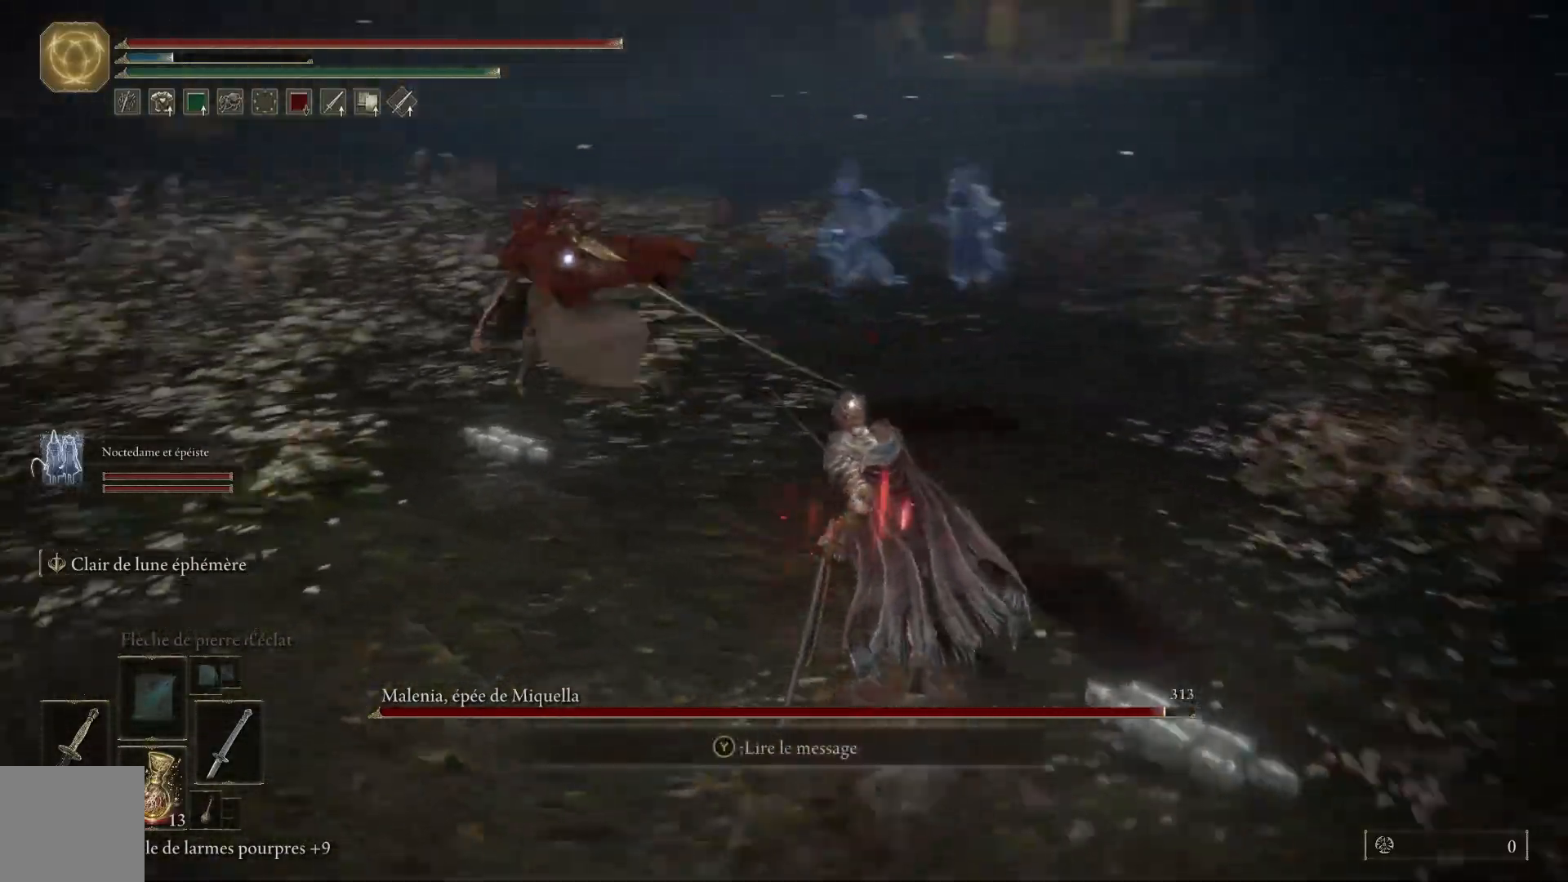
Gameplay with a controller (Xbox layout); each line is a JSON object with the inputs held at the frame after it. "events" lists button and stick changes between this image and that frame as [ms after this image, input, new state], when the widget could be followed in between.
{"buttons": [], "left_stick": "up-left", "right_stick": "center", "events": [[350, "left_stick", "up-left"]]}
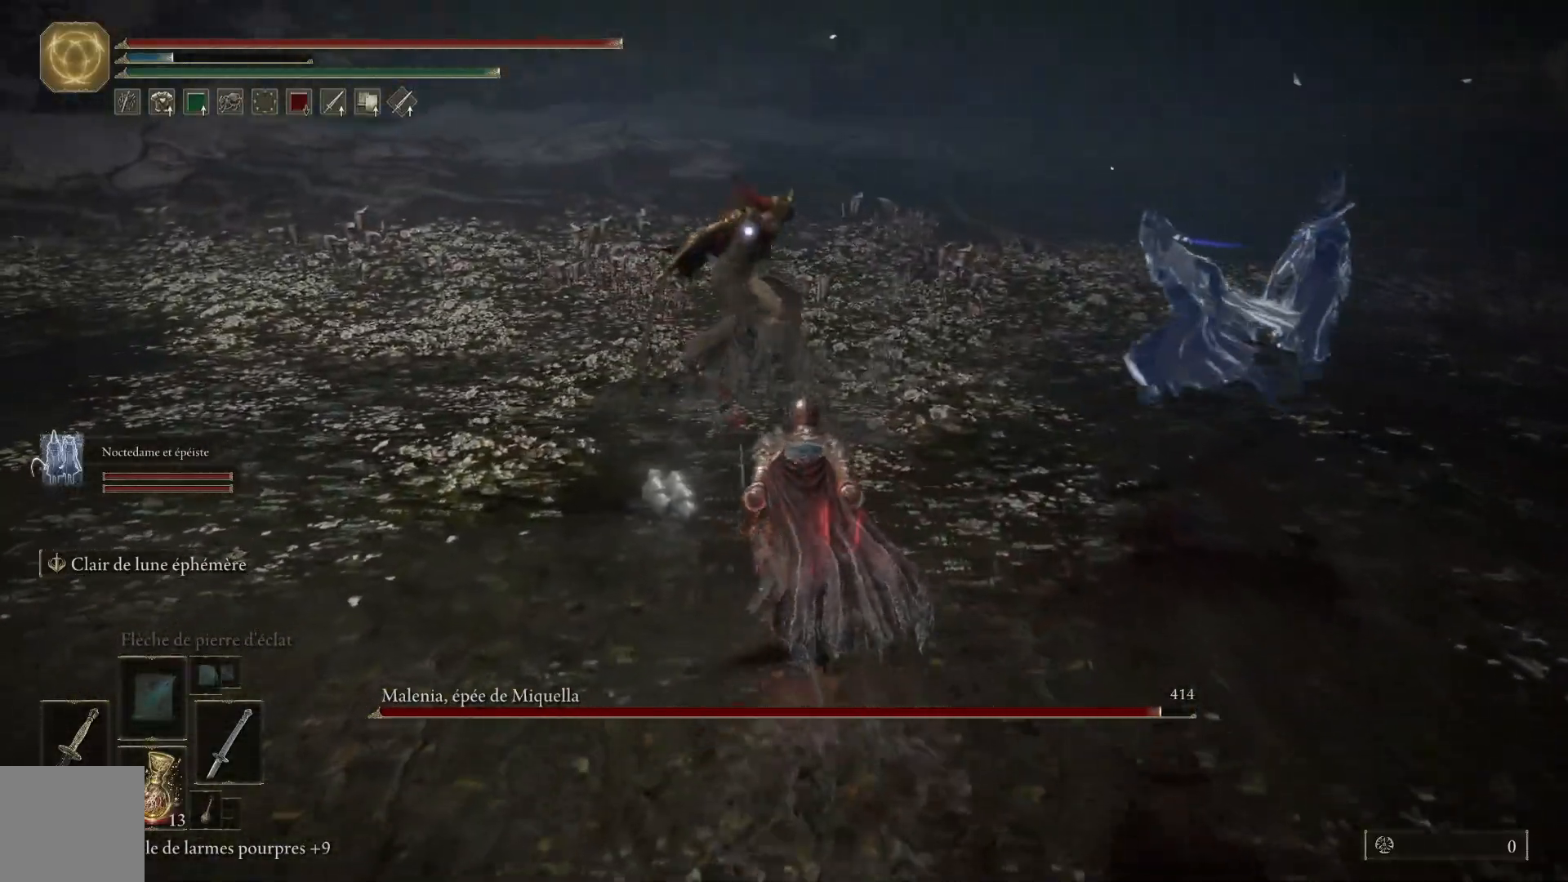
{"buttons": [], "left_stick": "up", "right_stick": "center", "events": [[367, "left_stick", "up"]]}
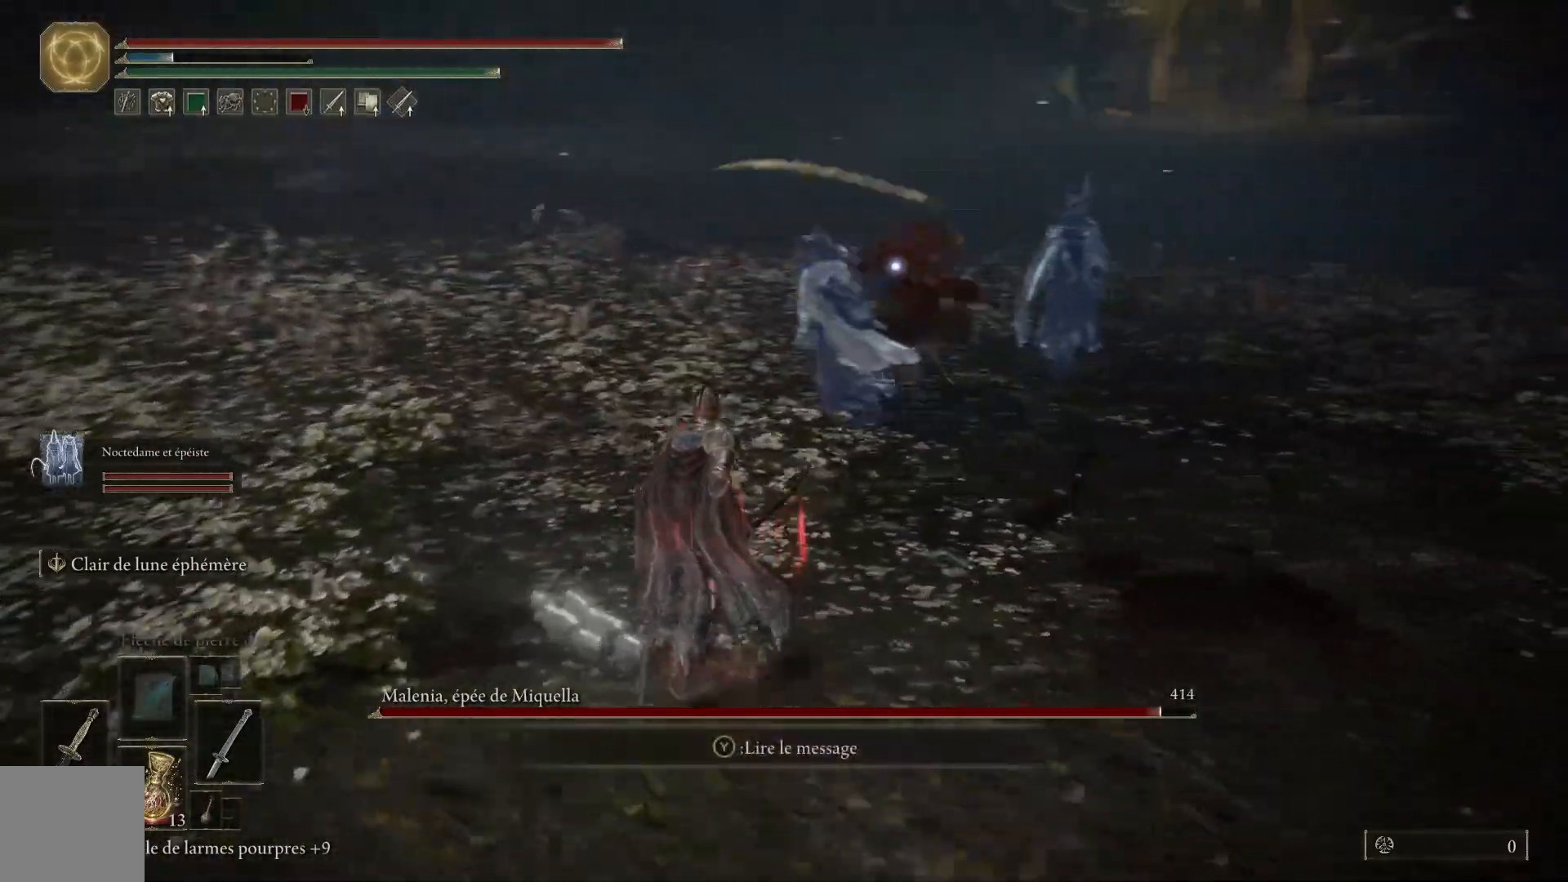
{"buttons": ["B"], "left_stick": "up", "right_stick": "center", "events": [[217, "B", "down"]]}
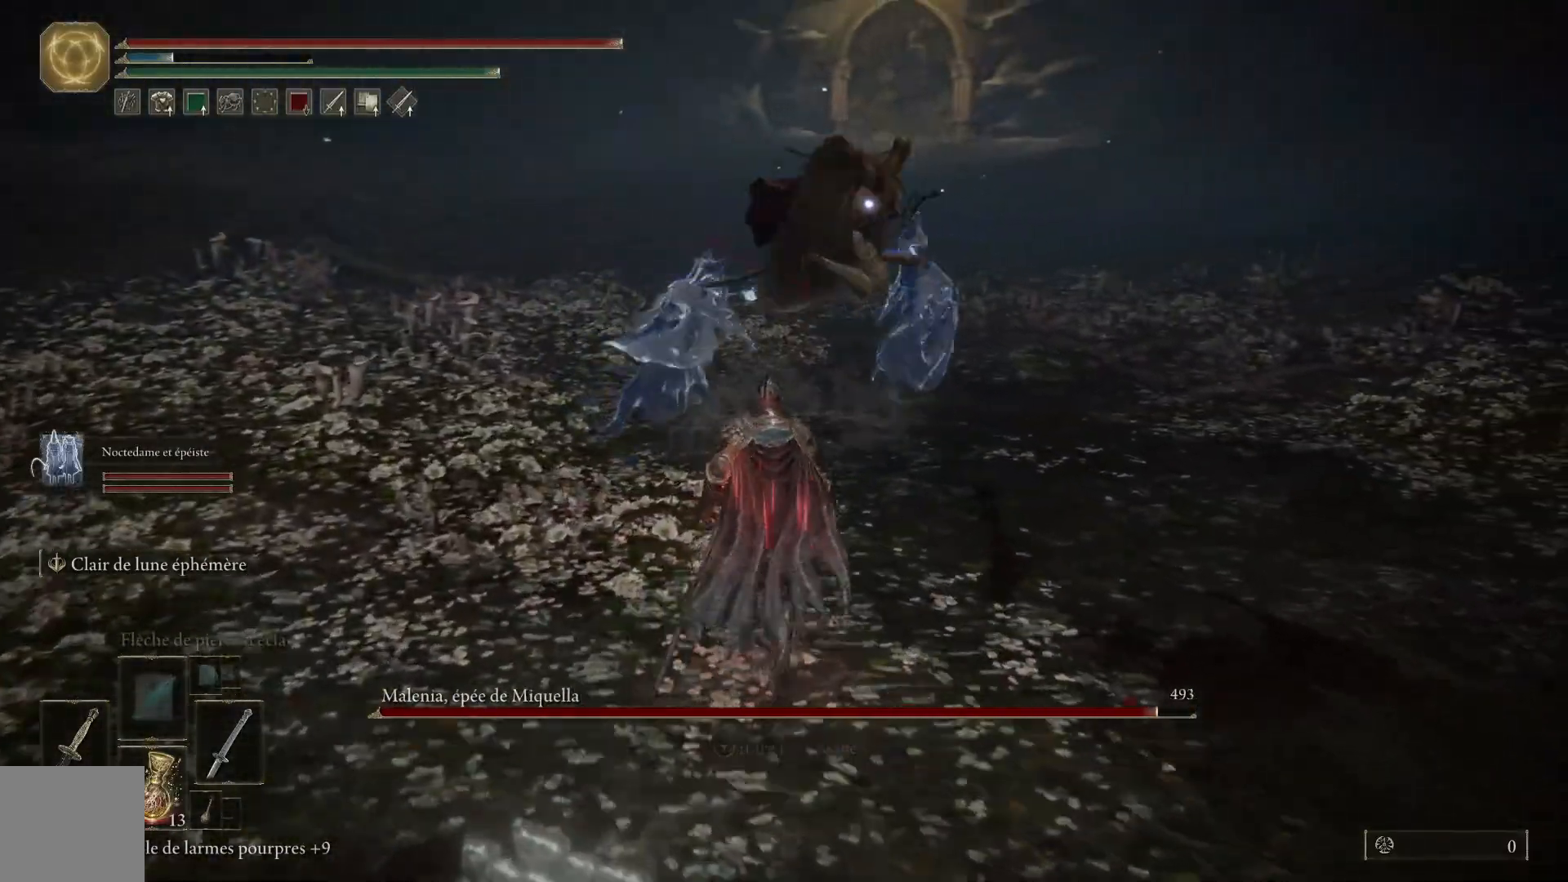
{"buttons": [], "left_stick": "up", "right_stick": "center", "events": [[167, "B", "up"], [283, "B", "down"], [467, "B", "up"]]}
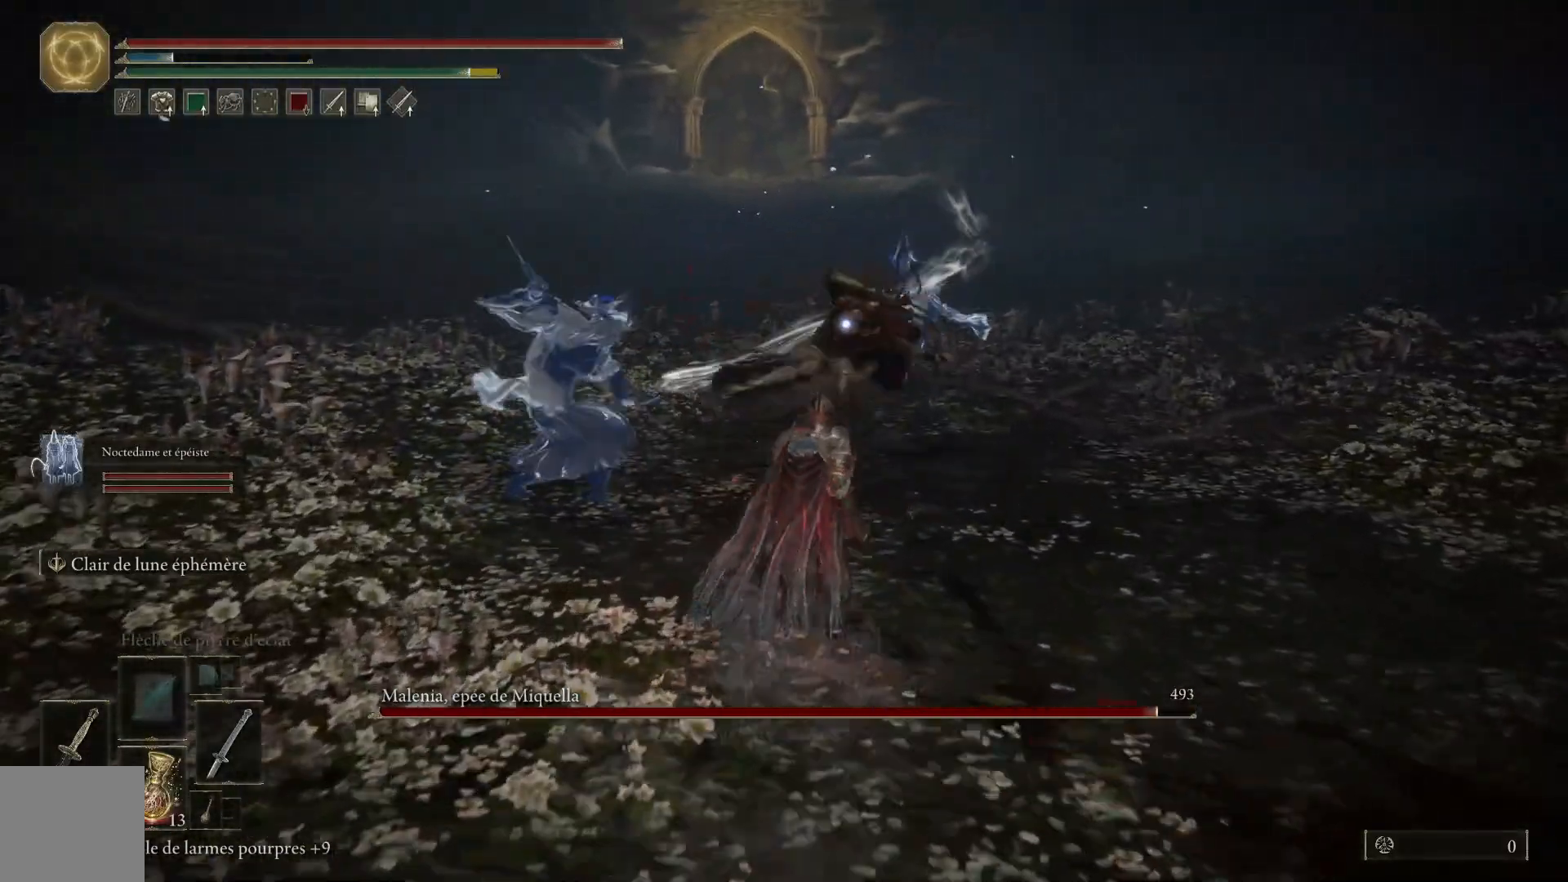
{"buttons": [], "left_stick": "up", "right_stick": "center", "events": []}
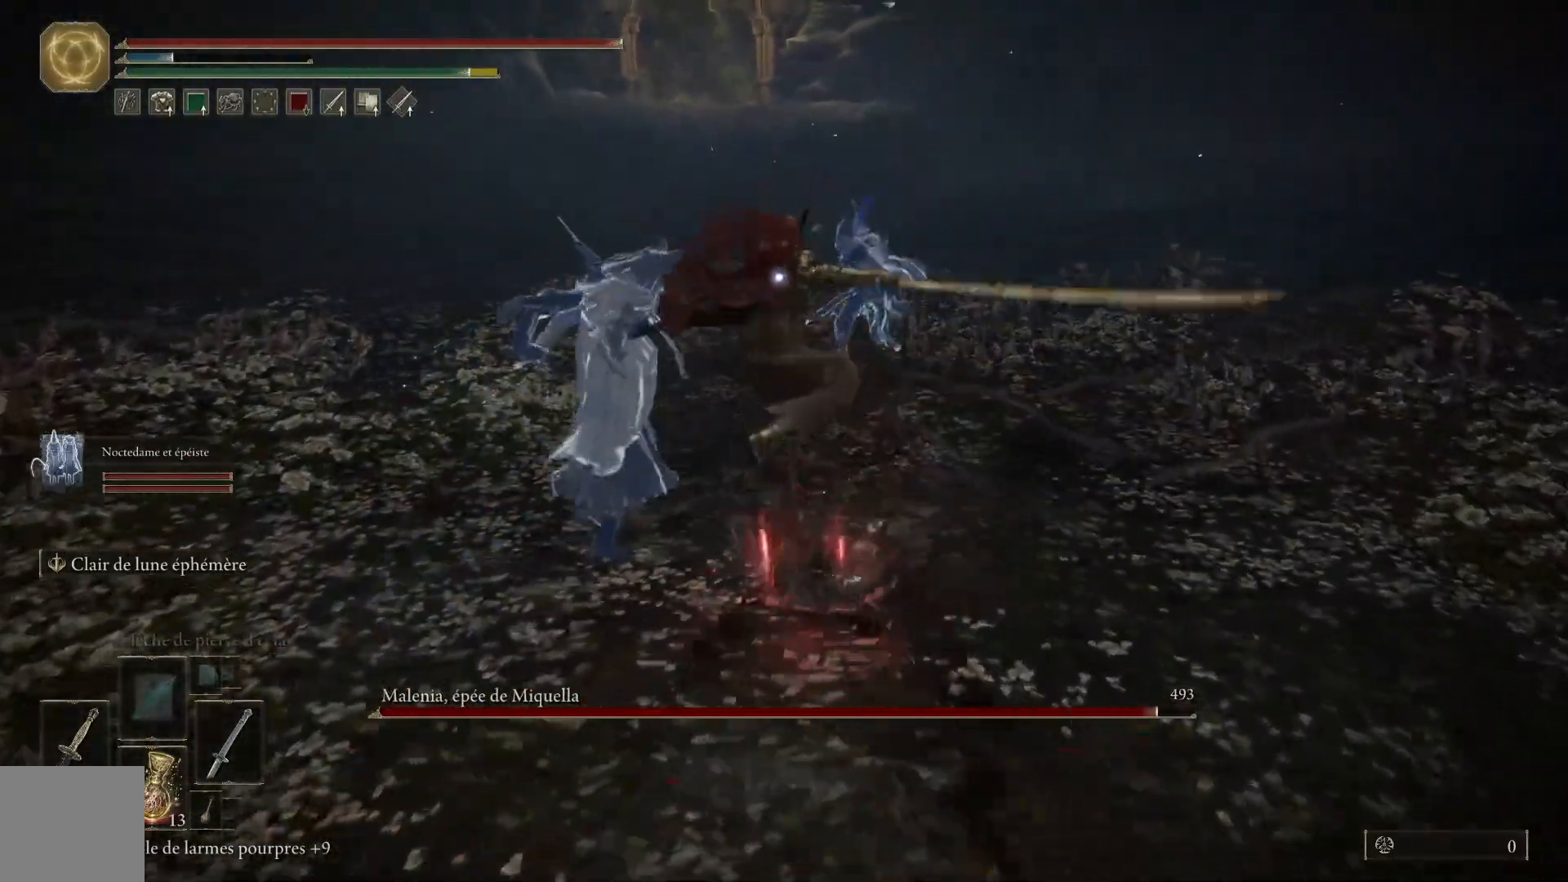
{"buttons": [], "left_stick": "up", "right_stick": "center", "events": [[17, "L1", "down"], [117, "L1", "up"], [200, "L1", "down"], [317, "L1", "up"], [367, "L1", "down"], [500, "L1", "up"]]}
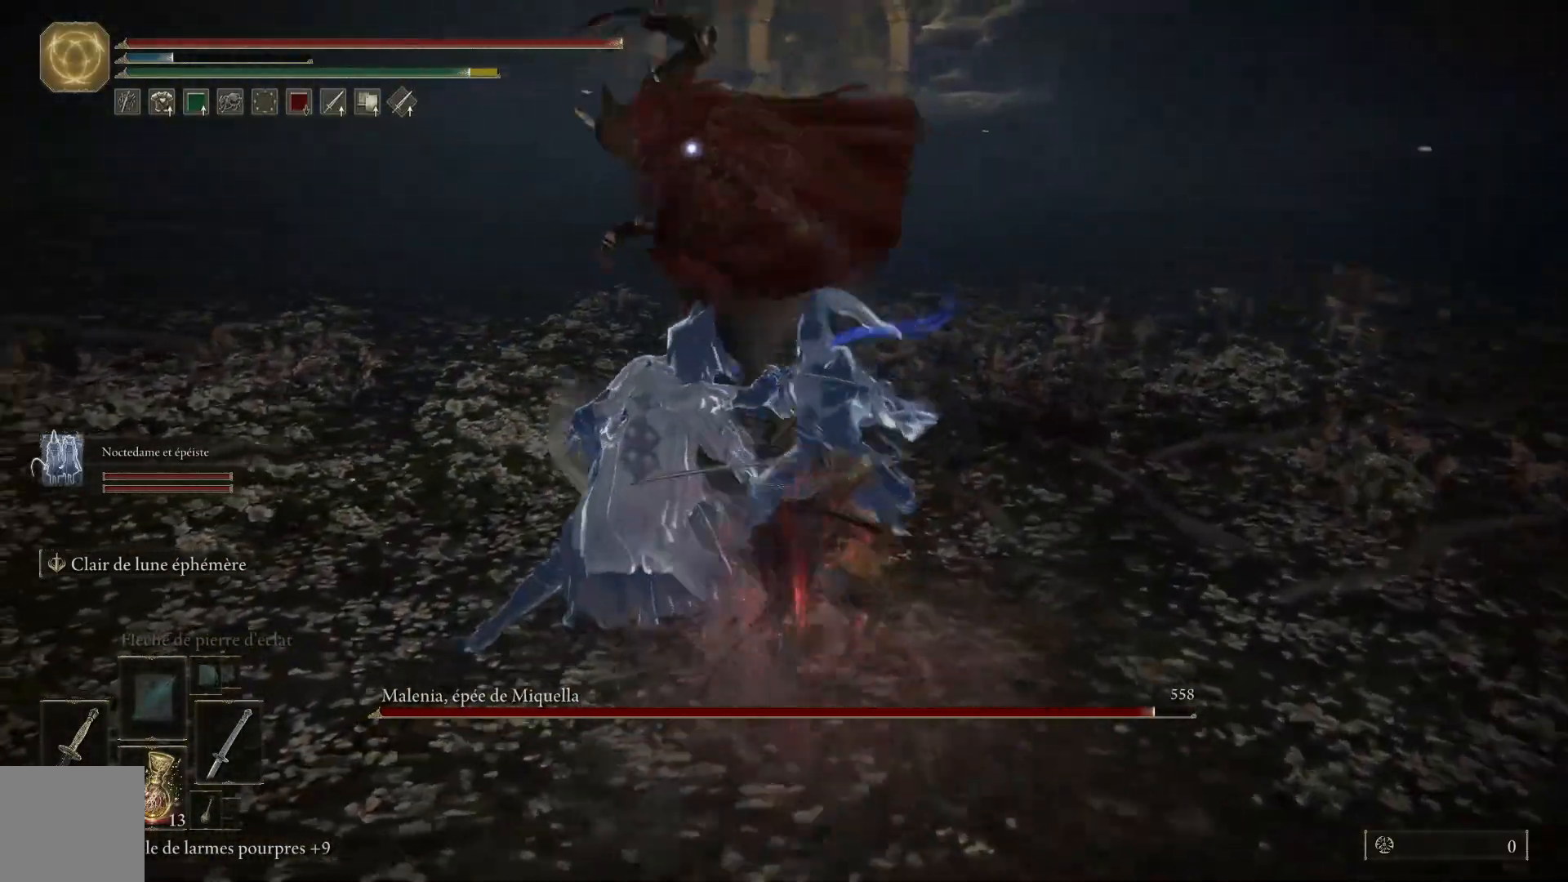
{"buttons": ["L1"], "left_stick": "up", "right_stick": "center", "events": [[50, "L1", "down"], [167, "L1", "up"], [267, "L1", "down"], [383, "L1", "up"], [483, "L1", "down"]]}
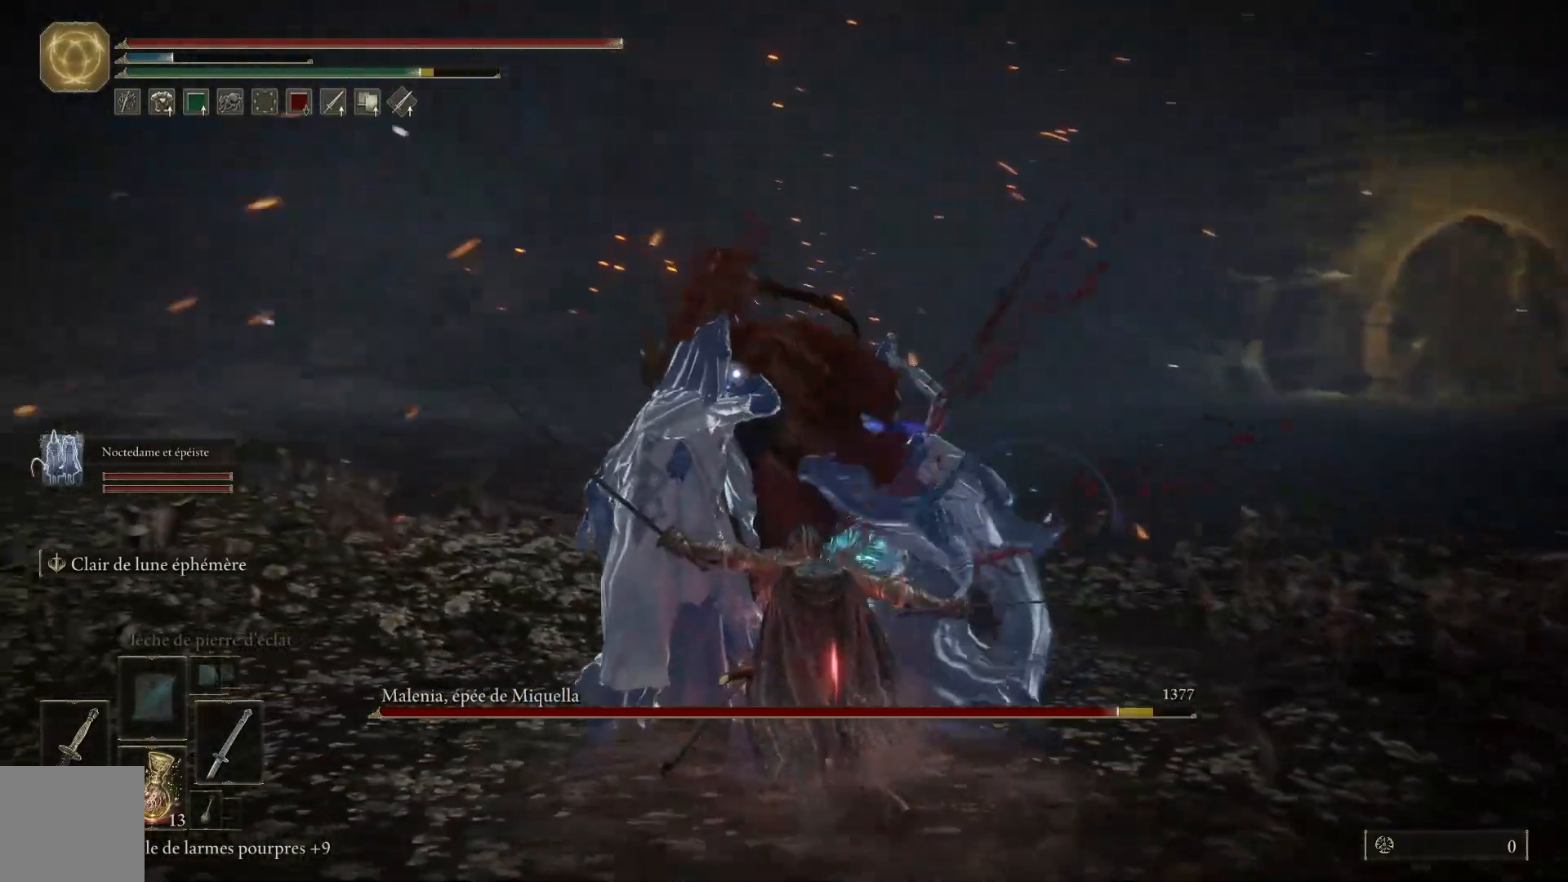
{"buttons": [], "left_stick": "up", "right_stick": "center", "events": [[117, "L1", "up"], [167, "L1", "down"], [300, "L1", "up"], [367, "L1", "down"], [500, "L1", "up"]]}
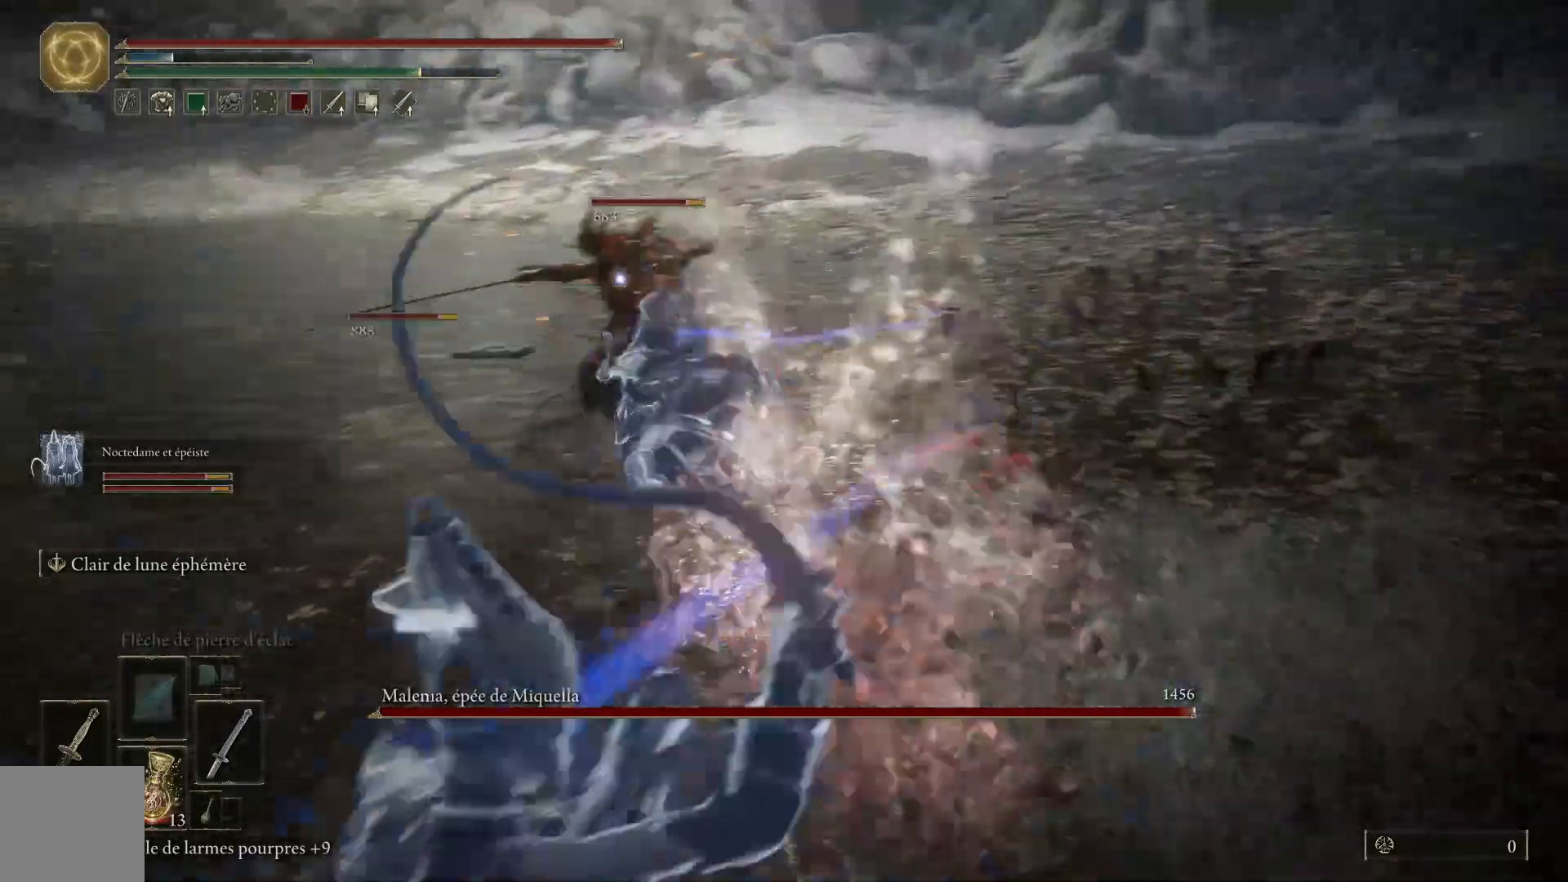
{"buttons": ["L1"], "left_stick": "up", "right_stick": "center", "events": [[100, "L1", "down"], [267, "L1", "up"], [400, "L1", "down"]]}
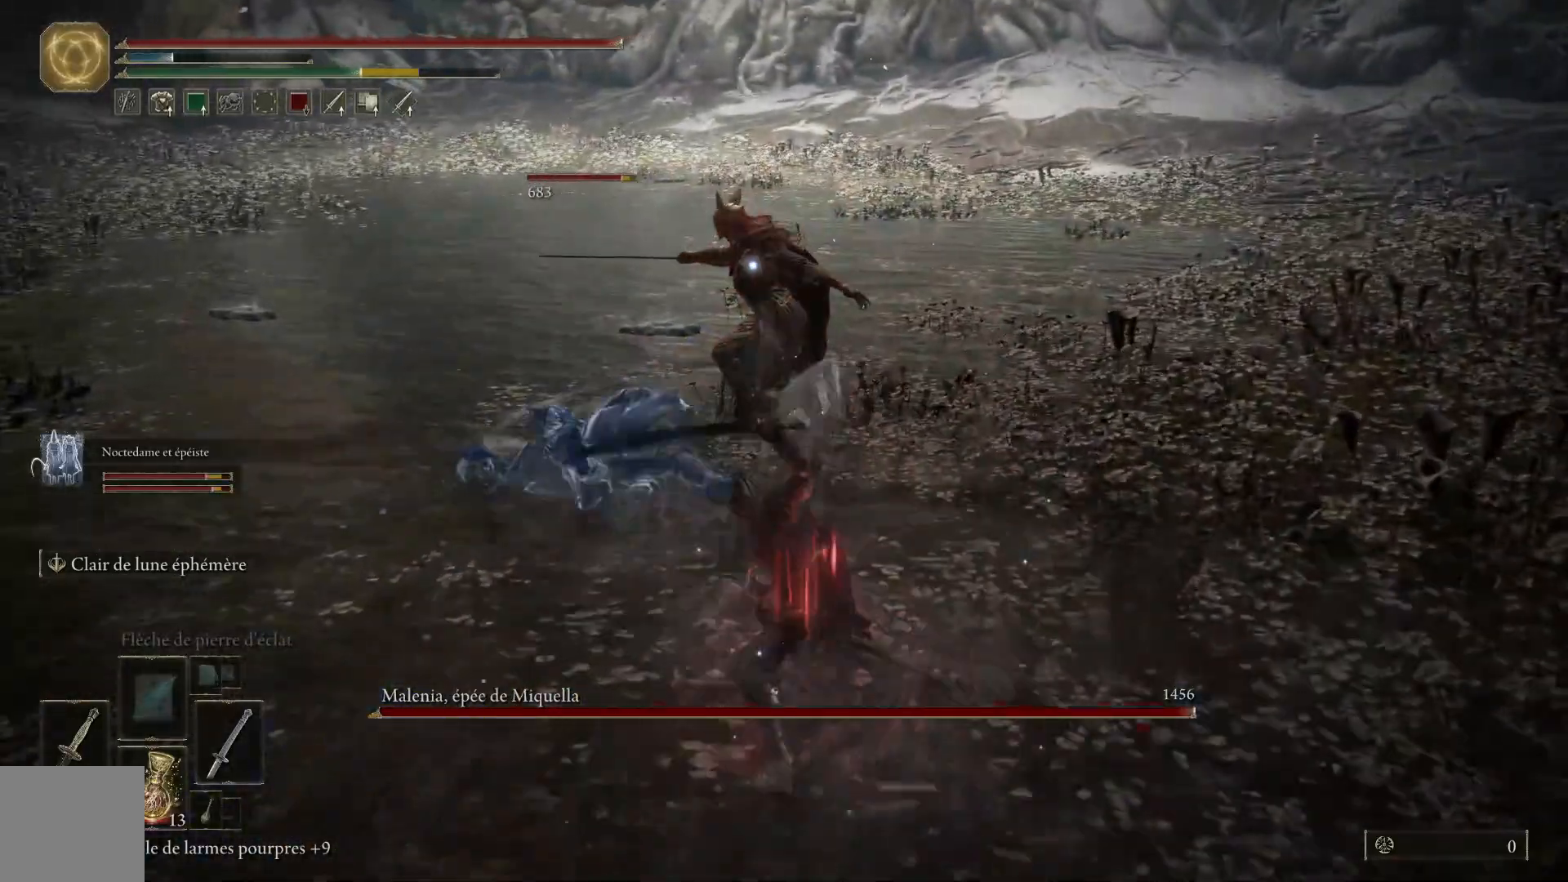
{"buttons": [], "left_stick": "up", "right_stick": "center", "events": [[17, "L1", "up"]]}
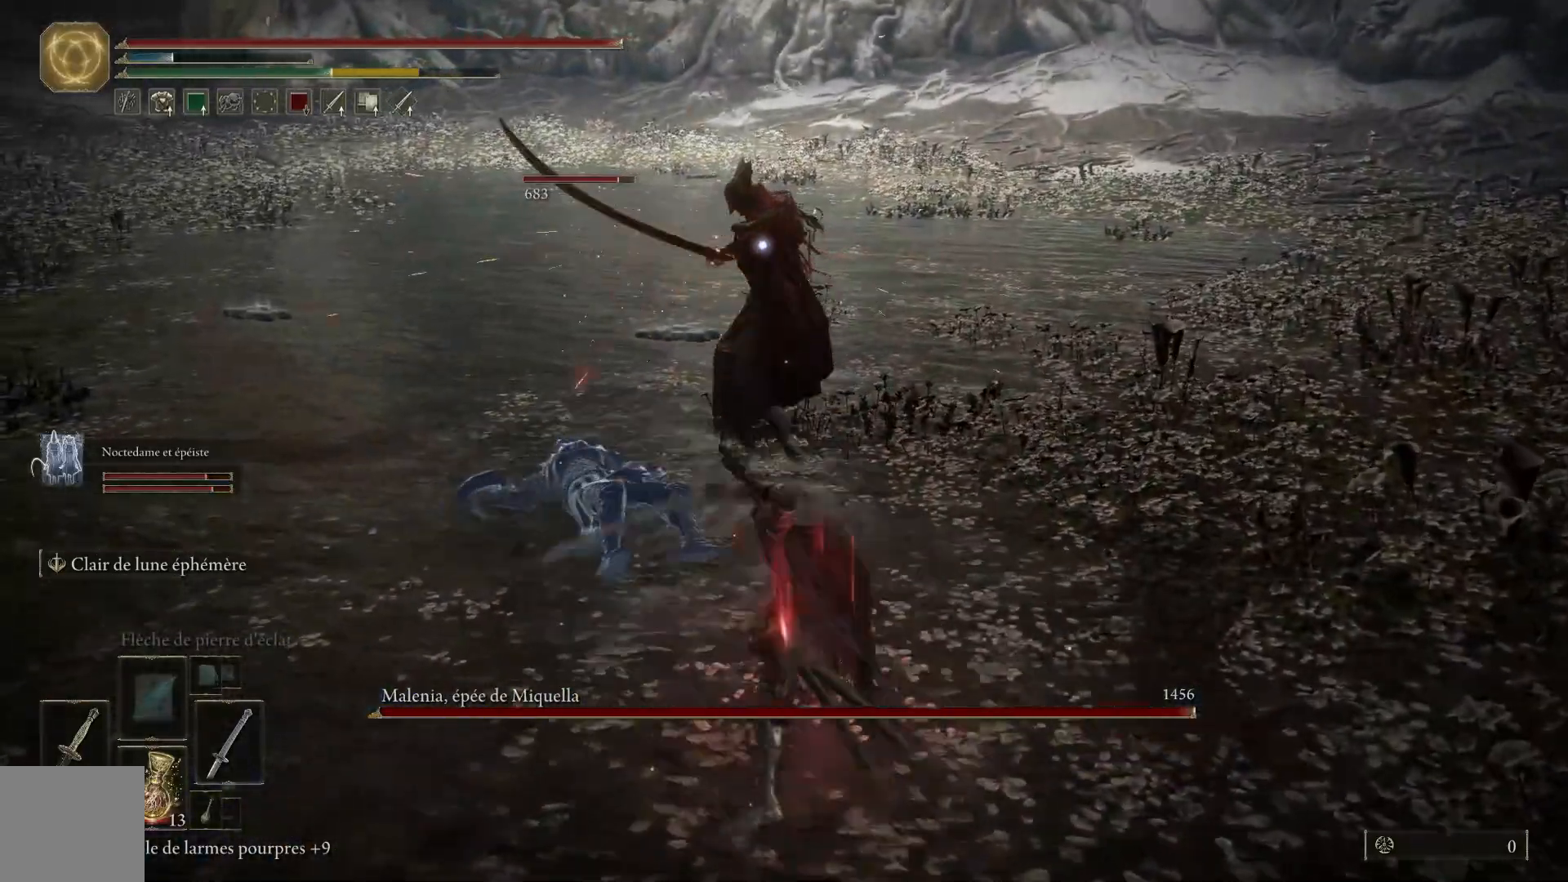
{"buttons": [], "left_stick": "up-right", "right_stick": "center", "events": [[267, "left_stick", "up-right"]]}
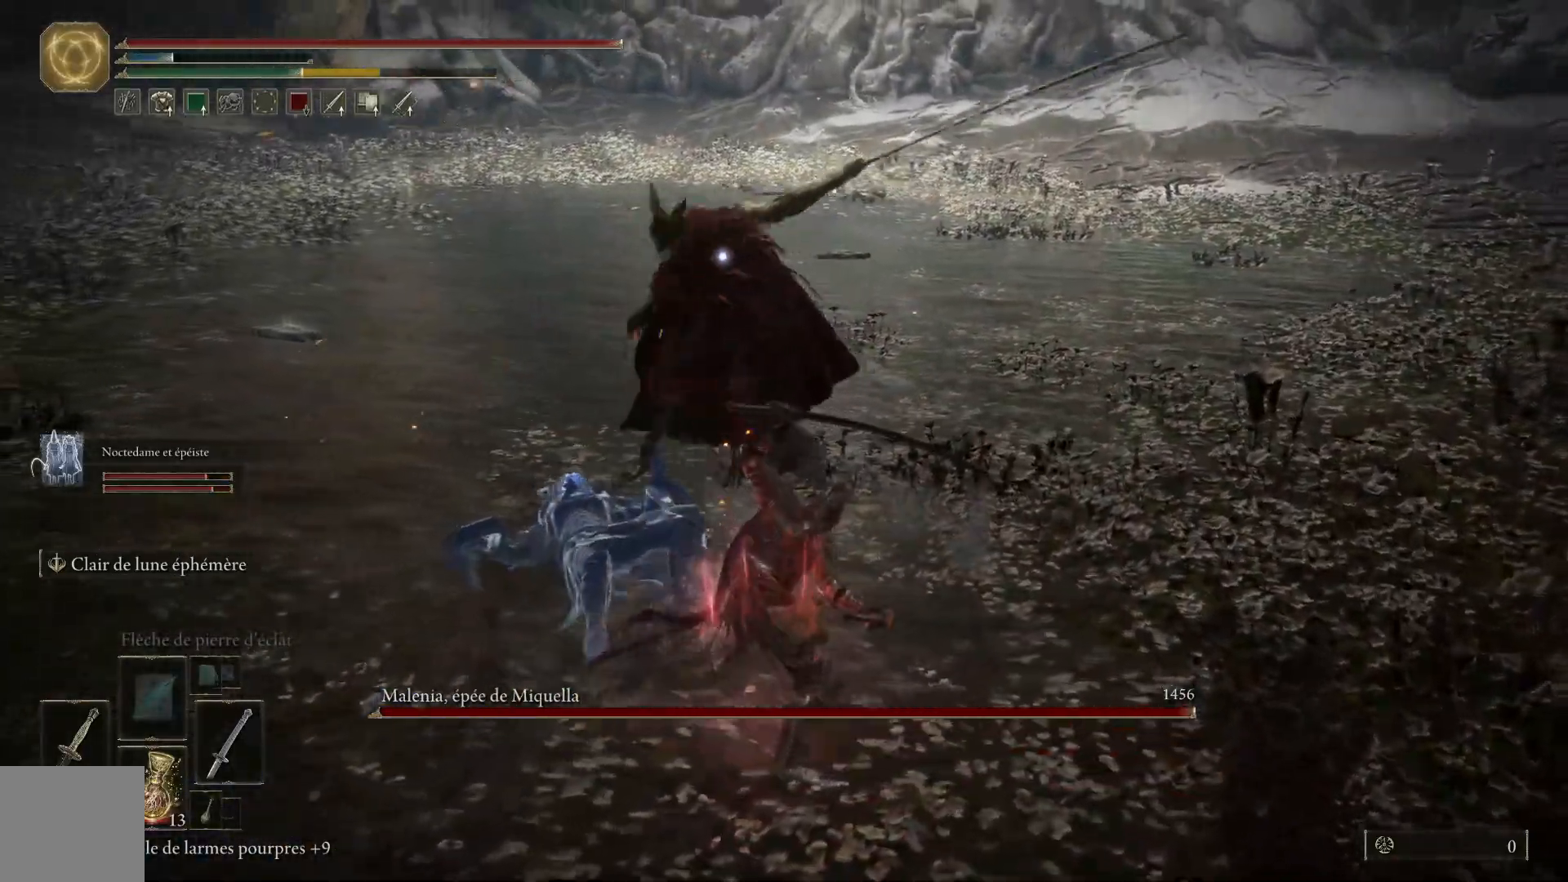
{"buttons": [], "left_stick": "right", "right_stick": "center", "events": [[100, "B", "down"], [250, "B", "up"], [400, "left_stick", "right"]]}
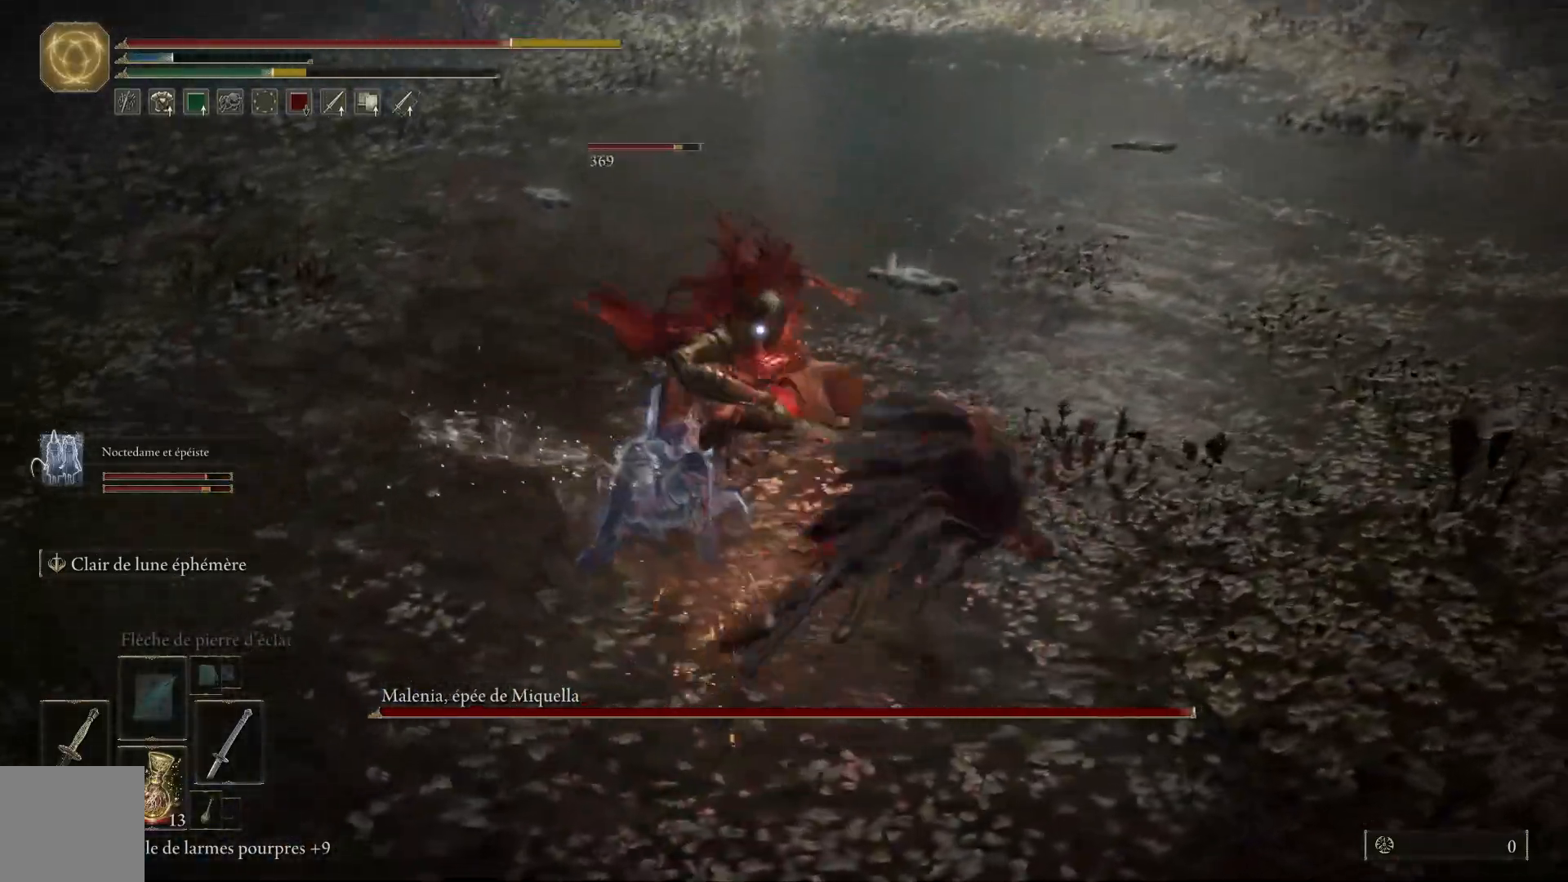
{"buttons": [], "left_stick": "down-right", "right_stick": "center", "events": [[300, "left_stick", "down-right"], [317, "B", "down"], [483, "B", "up"]]}
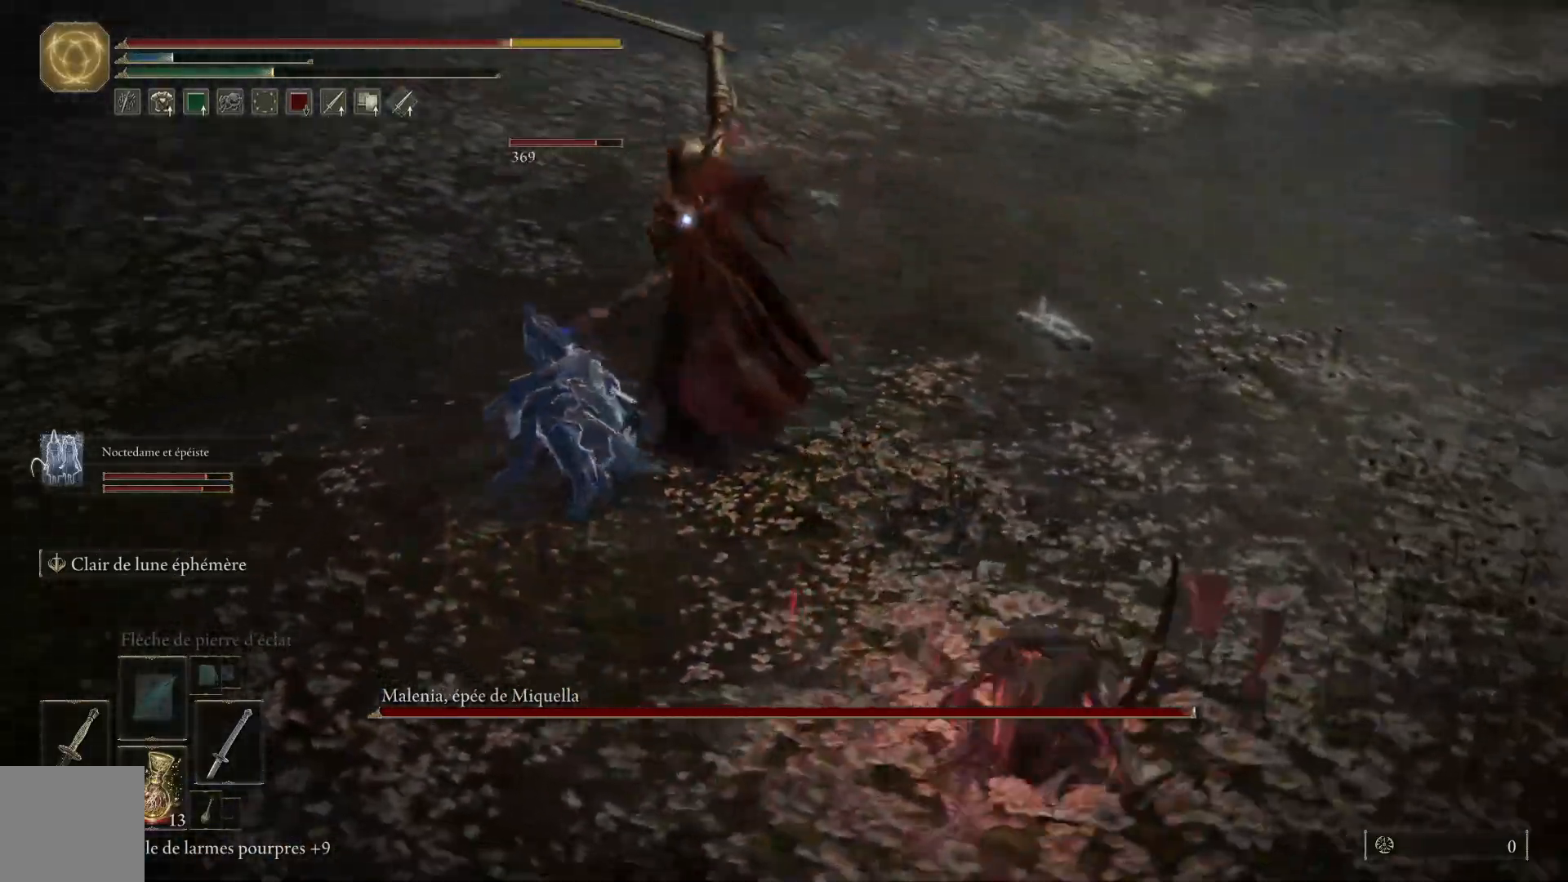
{"buttons": [], "left_stick": "down-right", "right_stick": "center", "events": []}
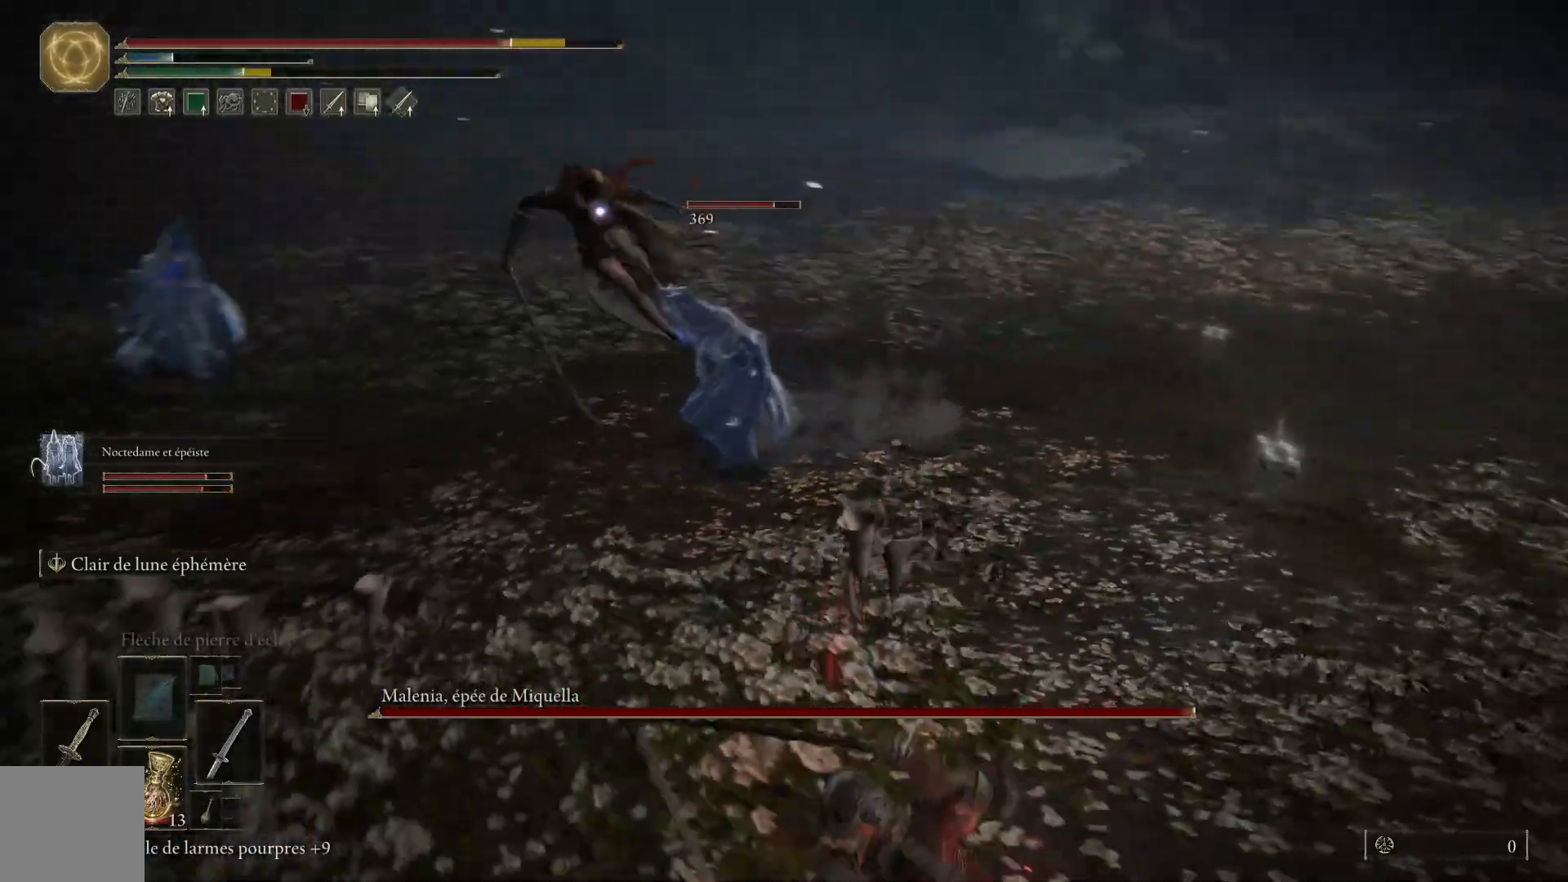
{"buttons": [], "left_stick": "down-right", "right_stick": "center", "events": [[100, "B", "down"], [250, "B", "up"]]}
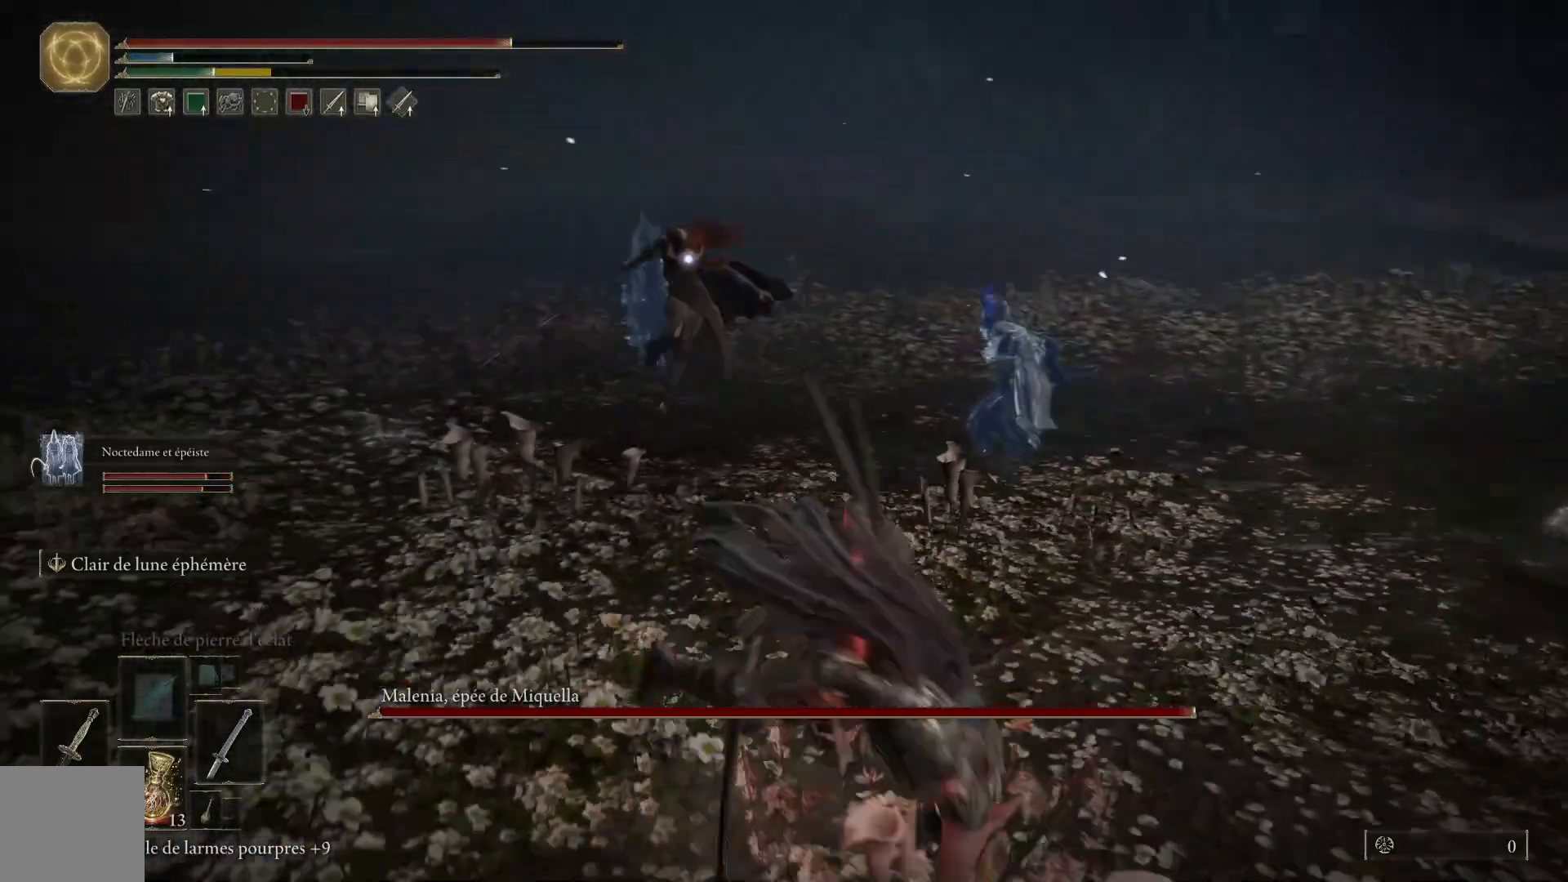
{"buttons": [], "left_stick": "down", "right_stick": "center", "events": [[400, "left_stick", "down"]]}
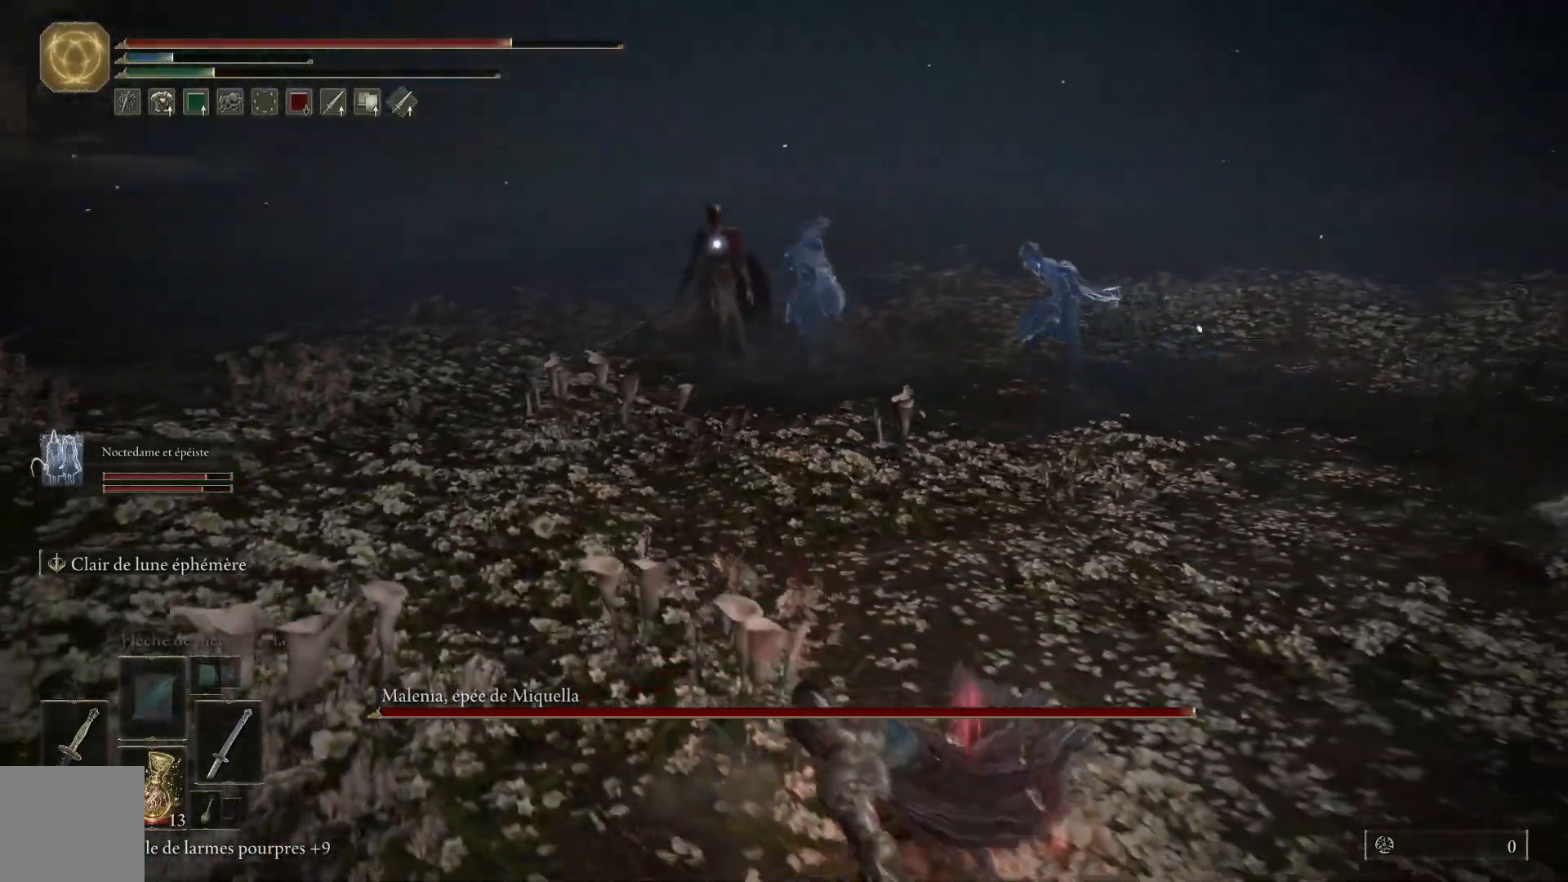
{"buttons": [], "left_stick": "down-left", "right_stick": "center", "events": [[200, "left_stick", "down-left"]]}
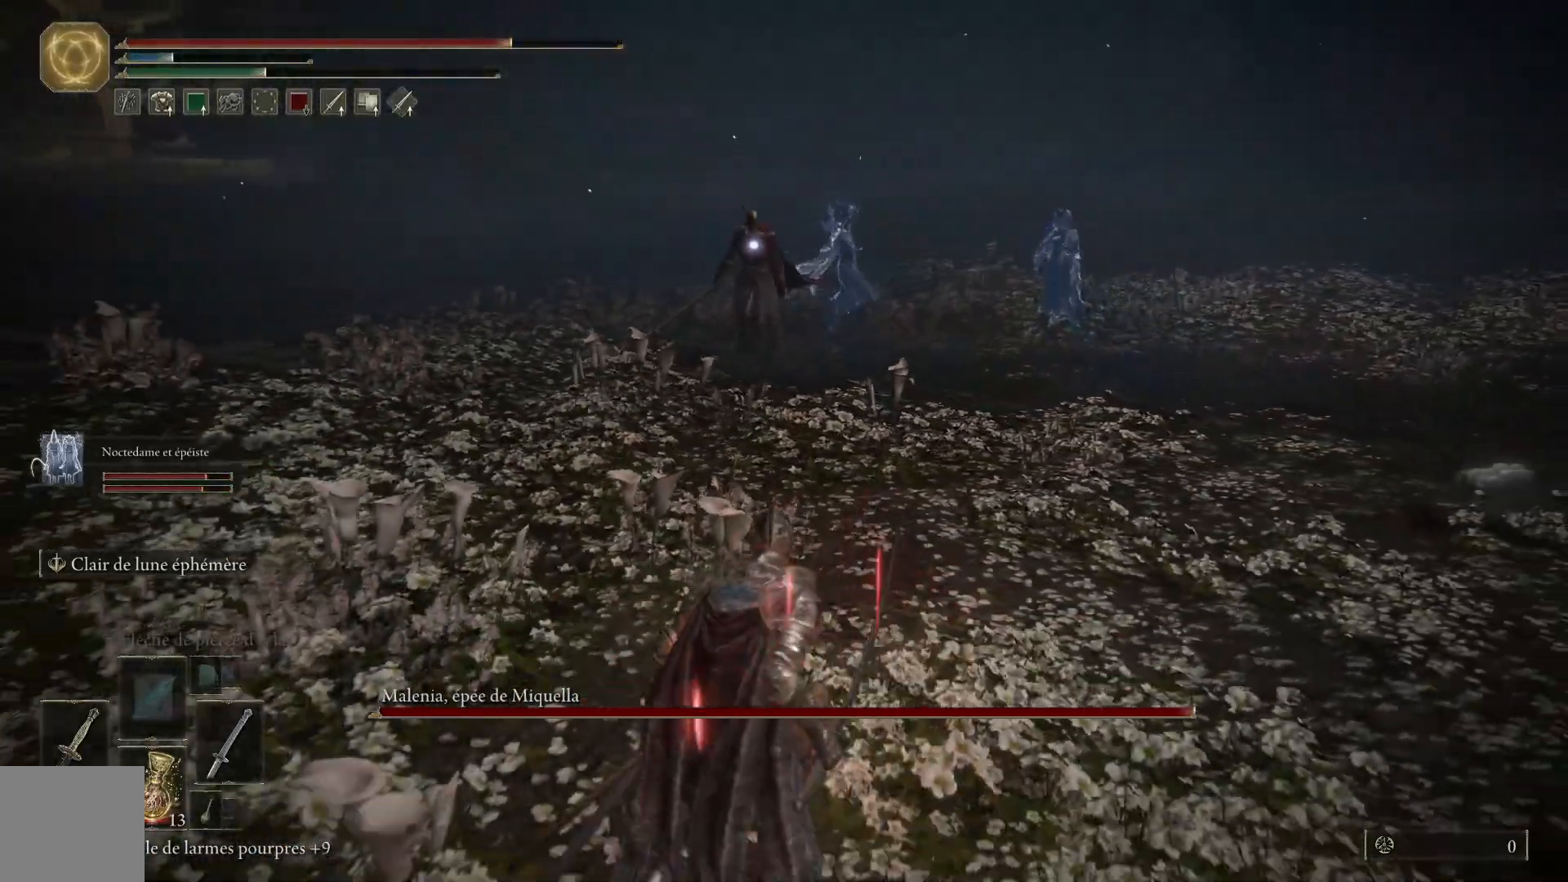
{"buttons": [], "left_stick": "down-left", "right_stick": "center", "events": []}
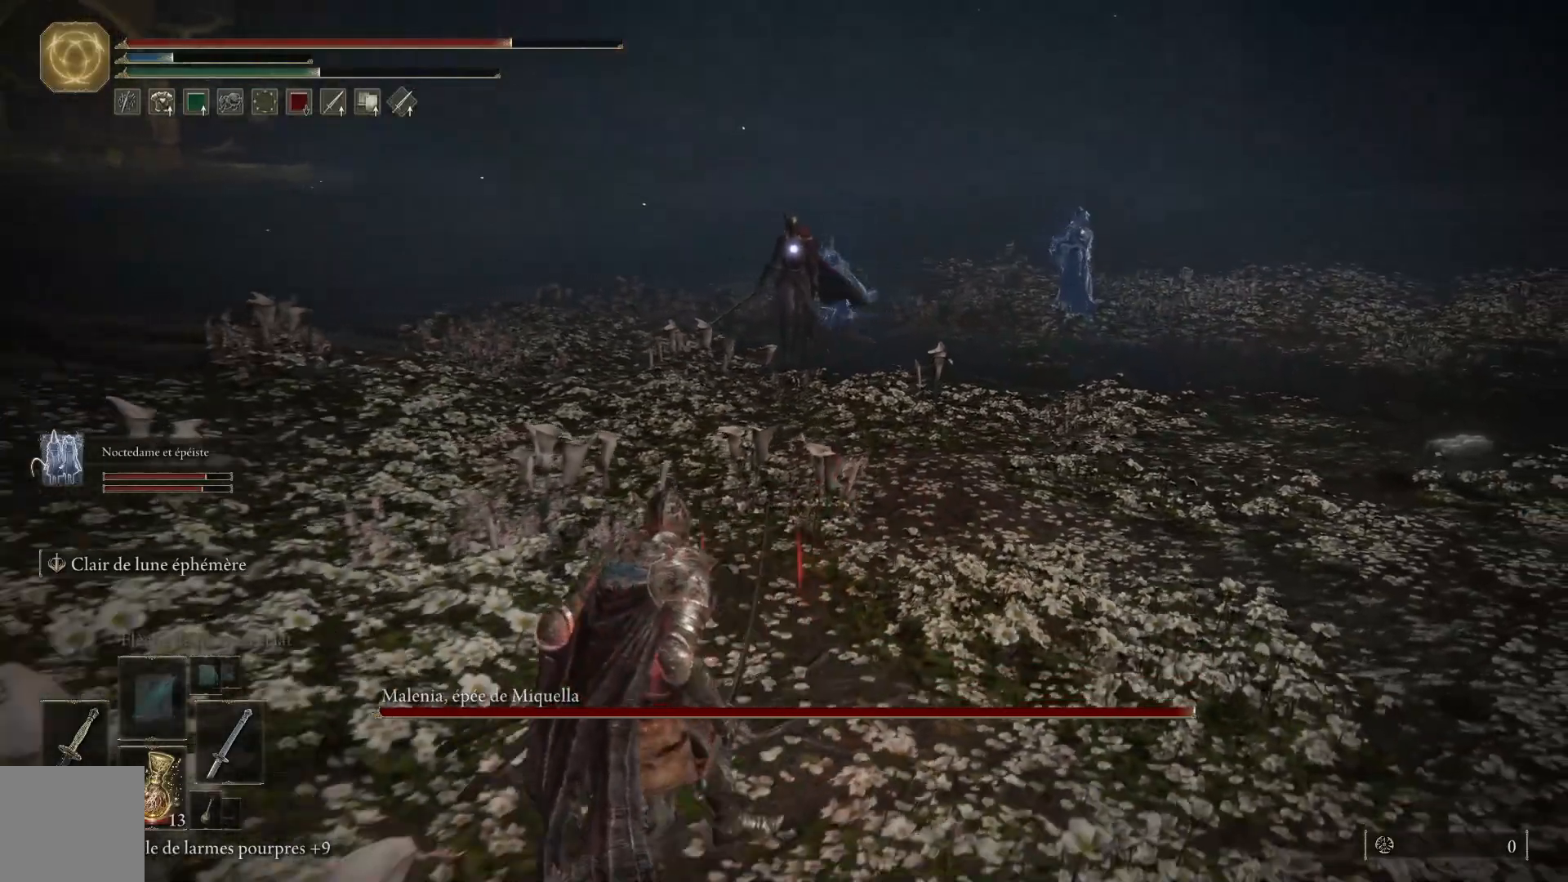
{"buttons": [], "left_stick": "left", "right_stick": "center", "events": [[267, "left_stick", "left"]]}
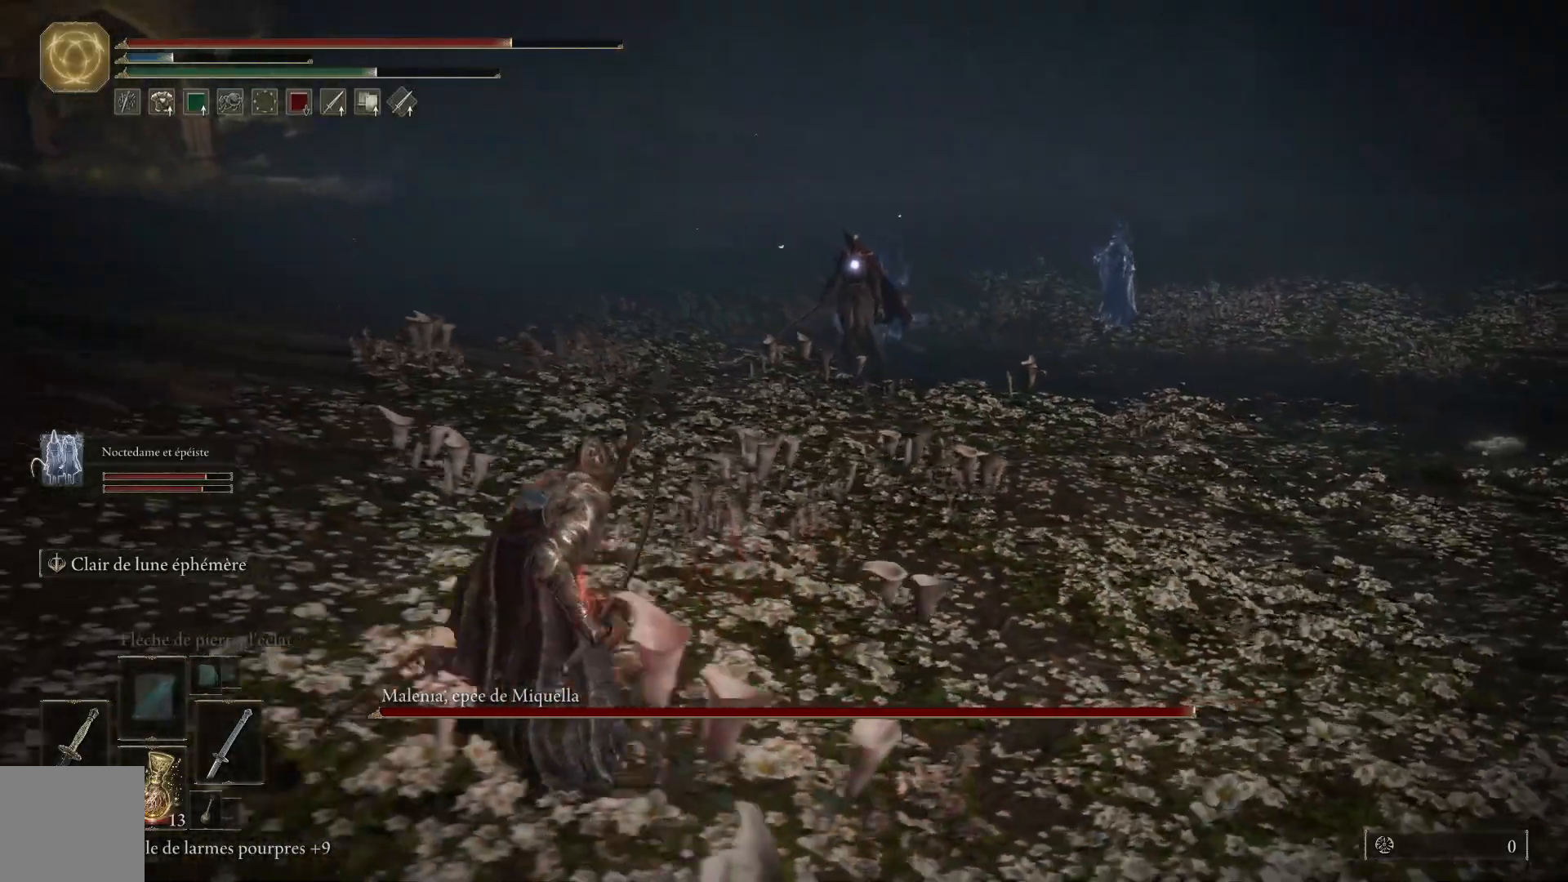
{"buttons": [], "left_stick": "left", "right_stick": "center", "events": []}
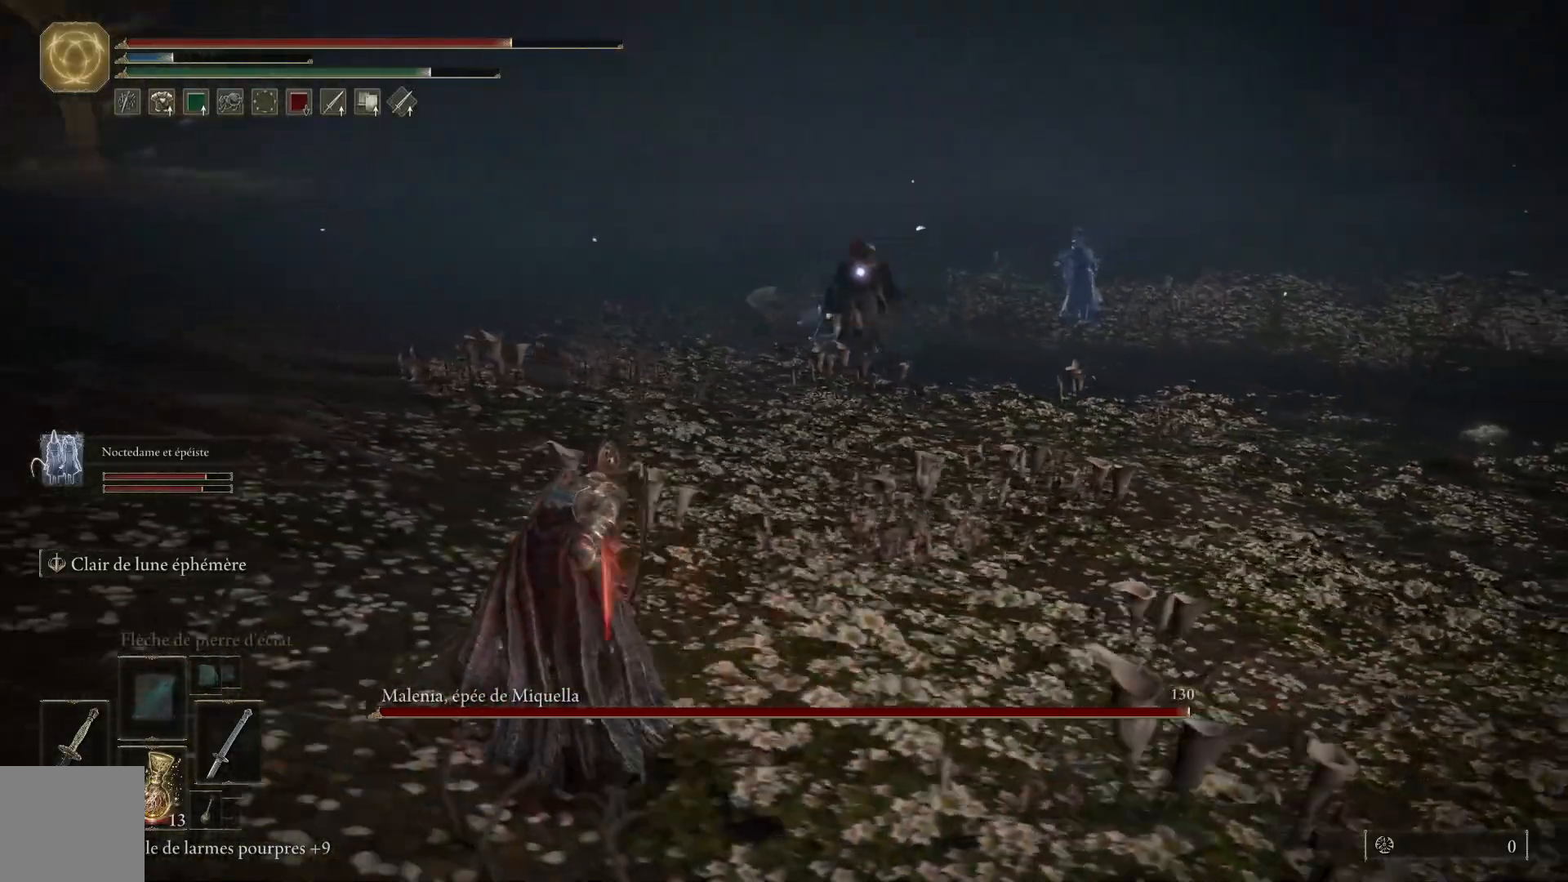
{"buttons": [], "left_stick": "up-left", "right_stick": "center", "events": [[200, "left_stick", "up-left"]]}
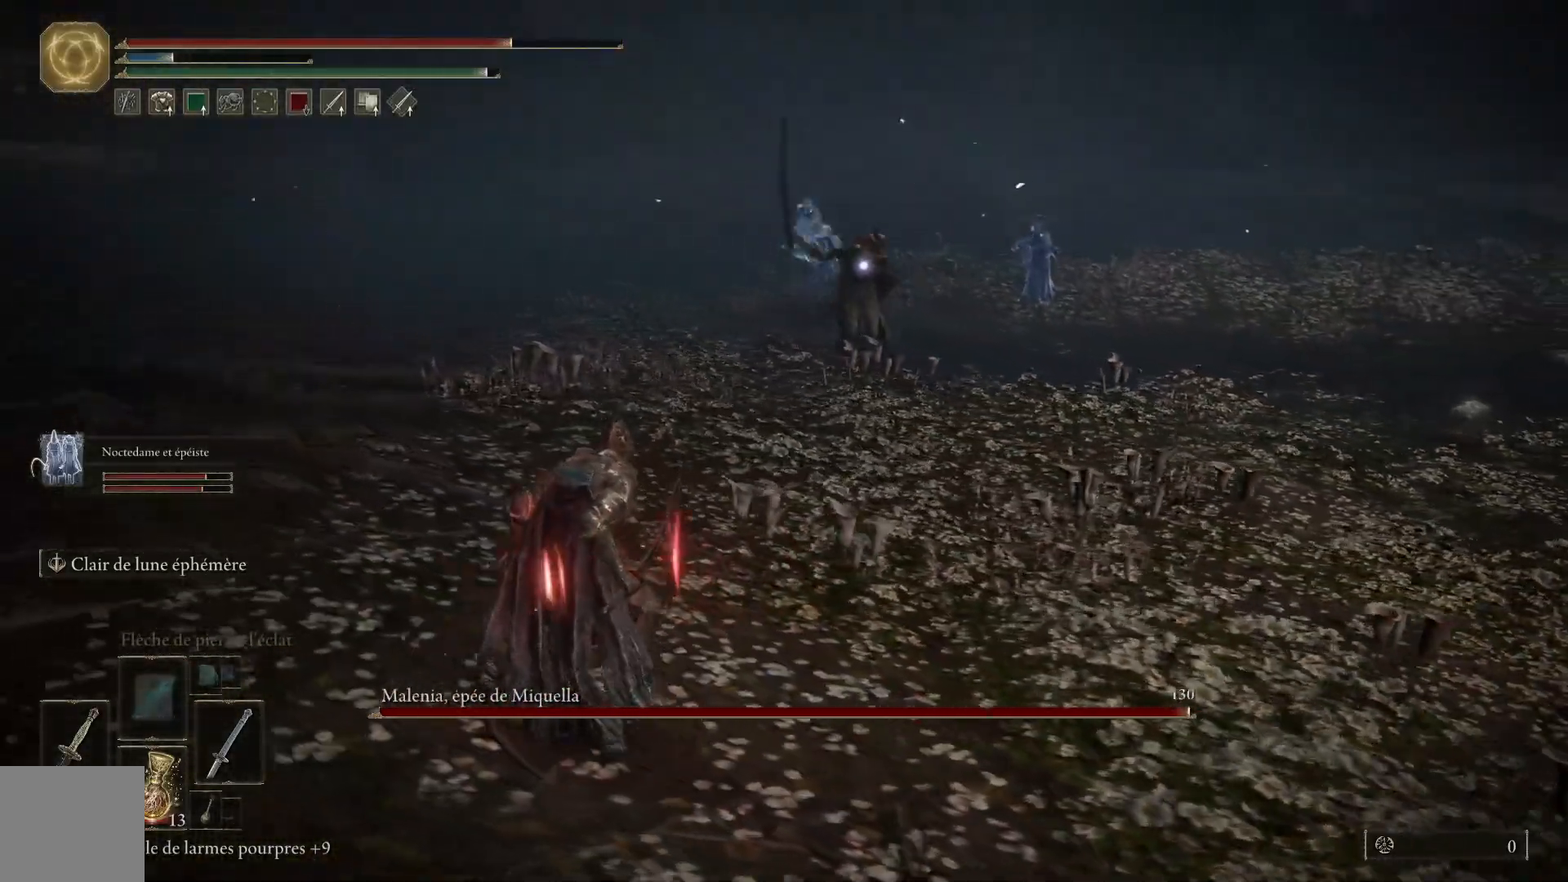
{"buttons": [], "left_stick": "up", "right_stick": "center", "events": [[450, "left_stick", "up"]]}
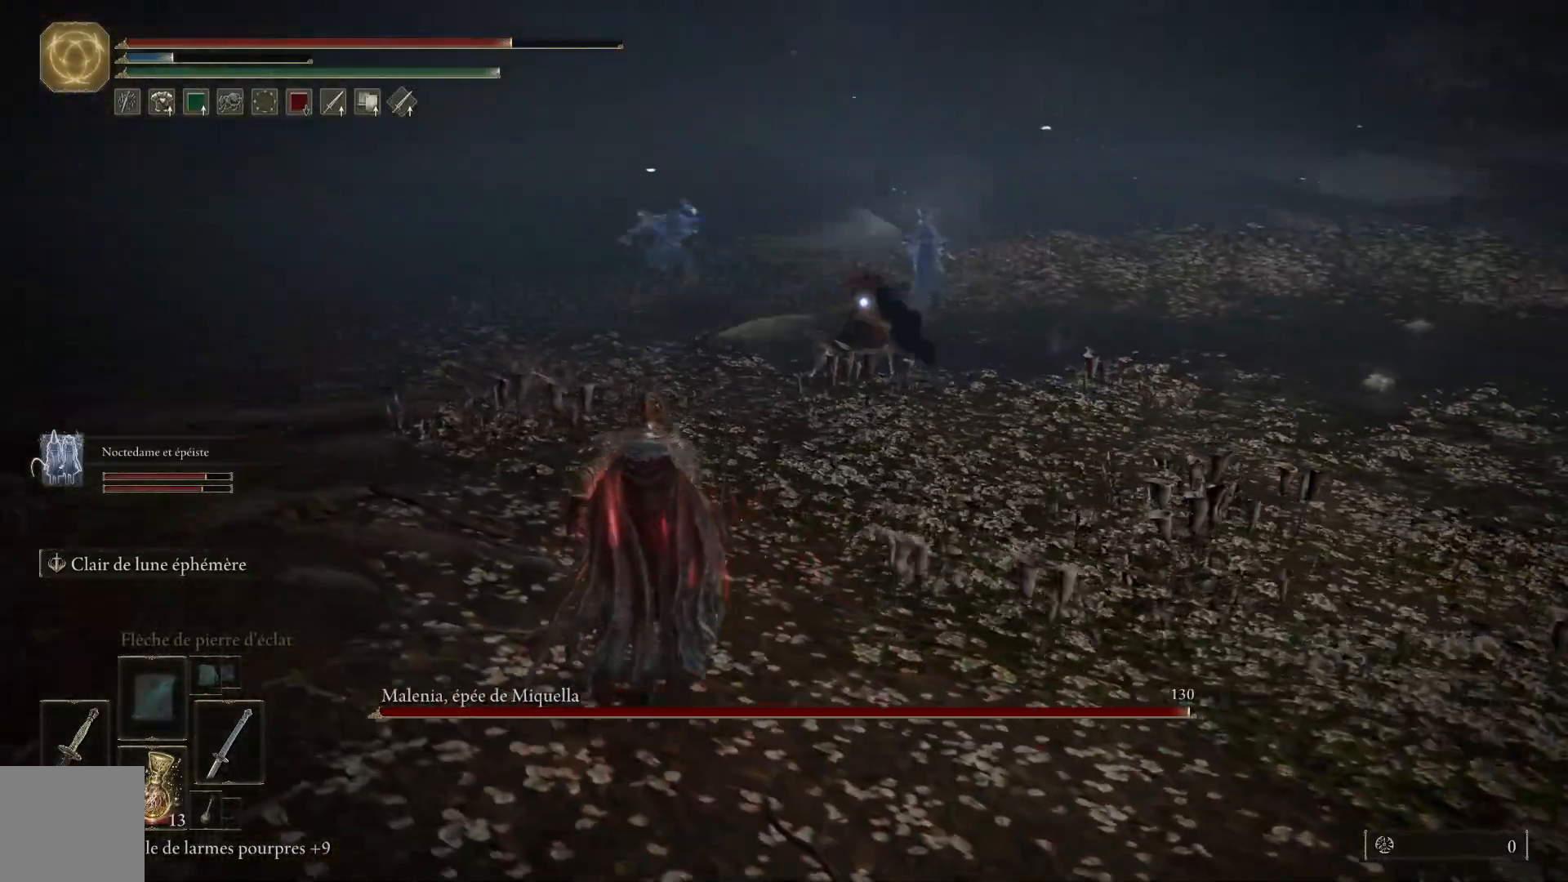
{"buttons": ["B"], "left_stick": "up-right", "right_stick": "center", "events": [[233, "B", "down"], [317, "left_stick", "up-right"]]}
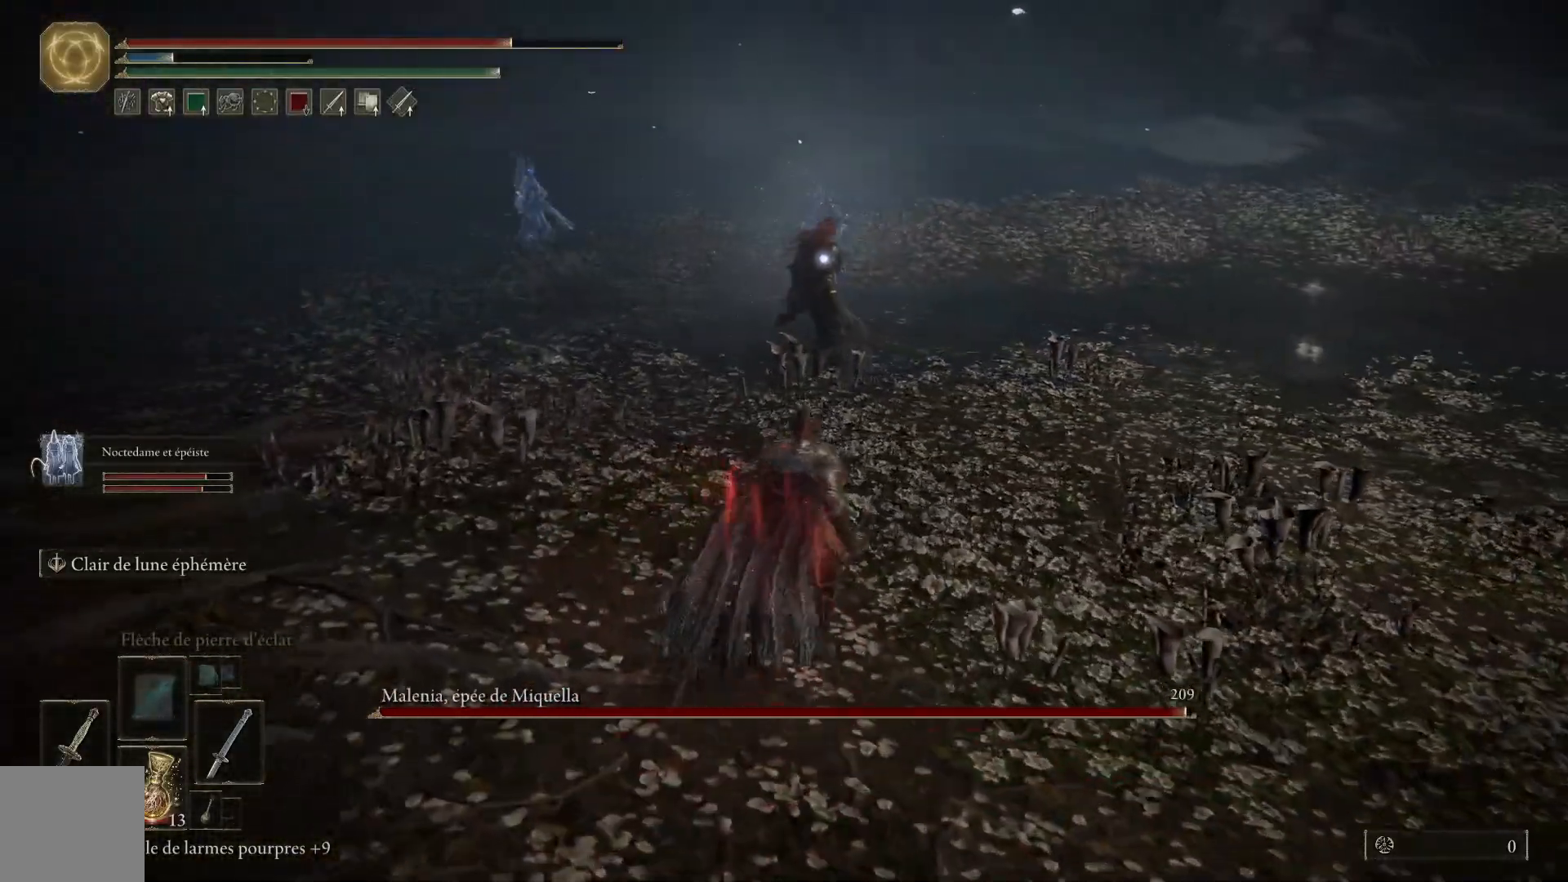
{"buttons": ["B"], "left_stick": "up", "right_stick": "center", "events": [[150, "left_stick", "up"]]}
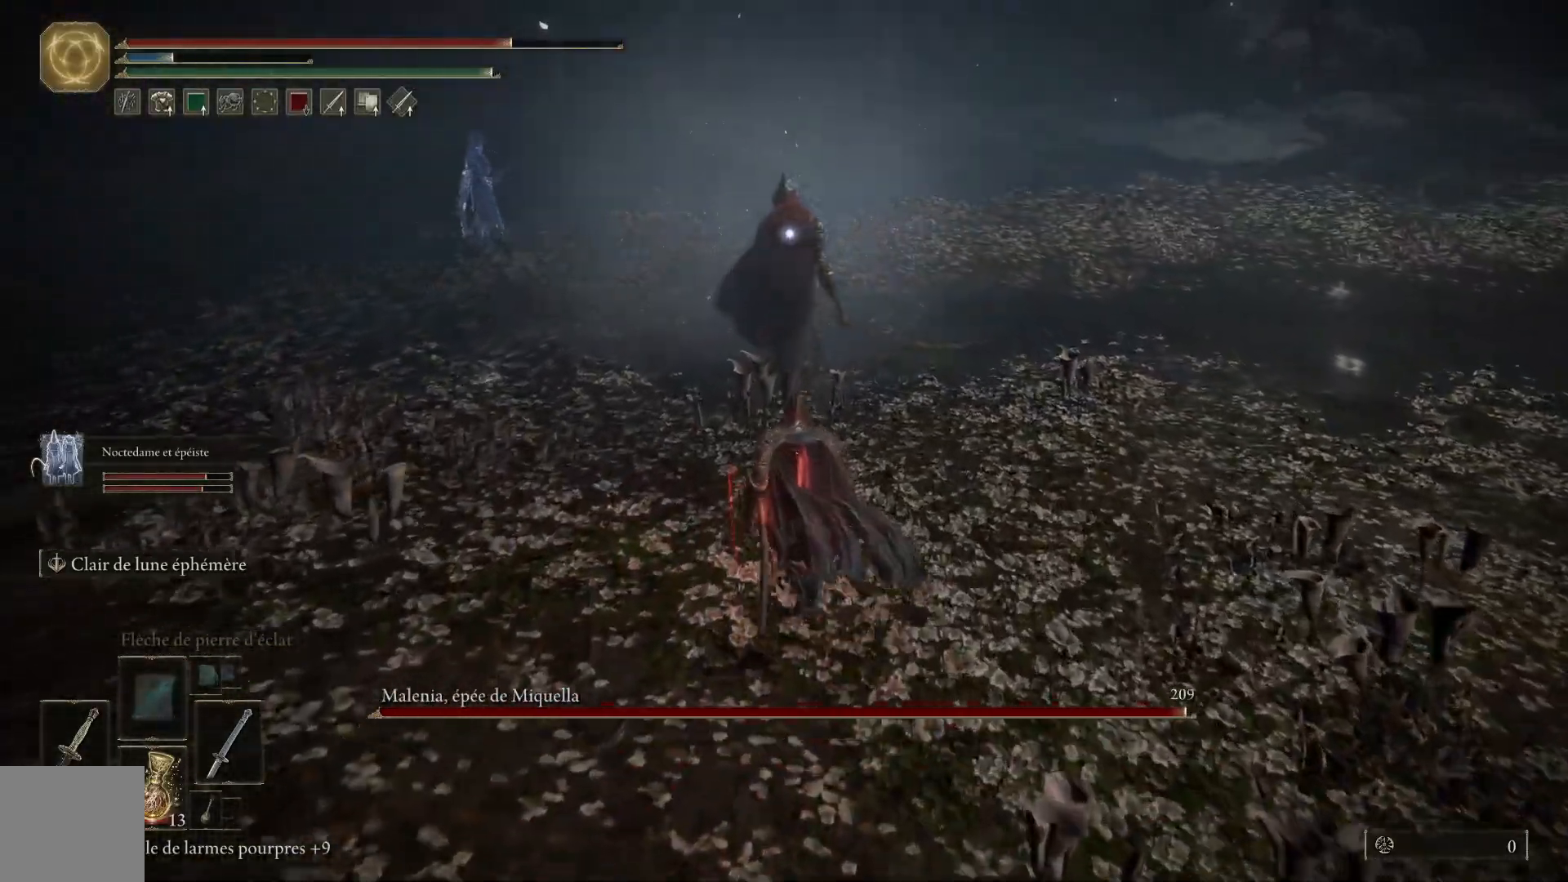
{"buttons": [], "left_stick": "up", "right_stick": "center", "events": [[333, "L1", "down"], [400, "B", "up"], [450, "L1", "up"]]}
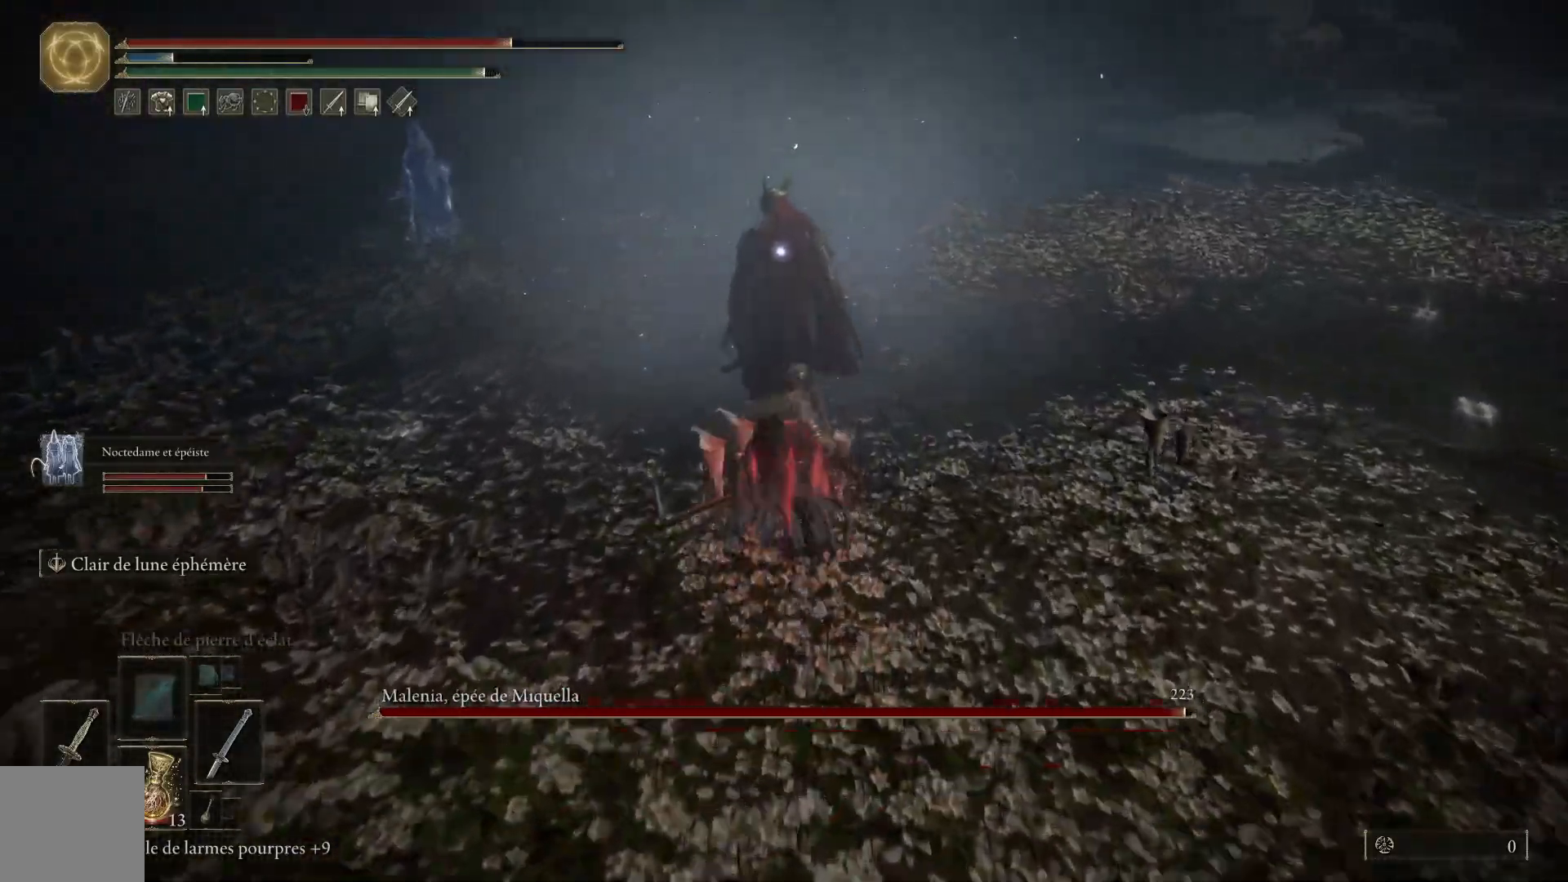
{"buttons": ["L1"], "left_stick": "up", "right_stick": "center", "events": [[17, "L1", "down"], [150, "L1", "up"], [217, "L1", "down"], [350, "L1", "up"], [417, "L1", "down"]]}
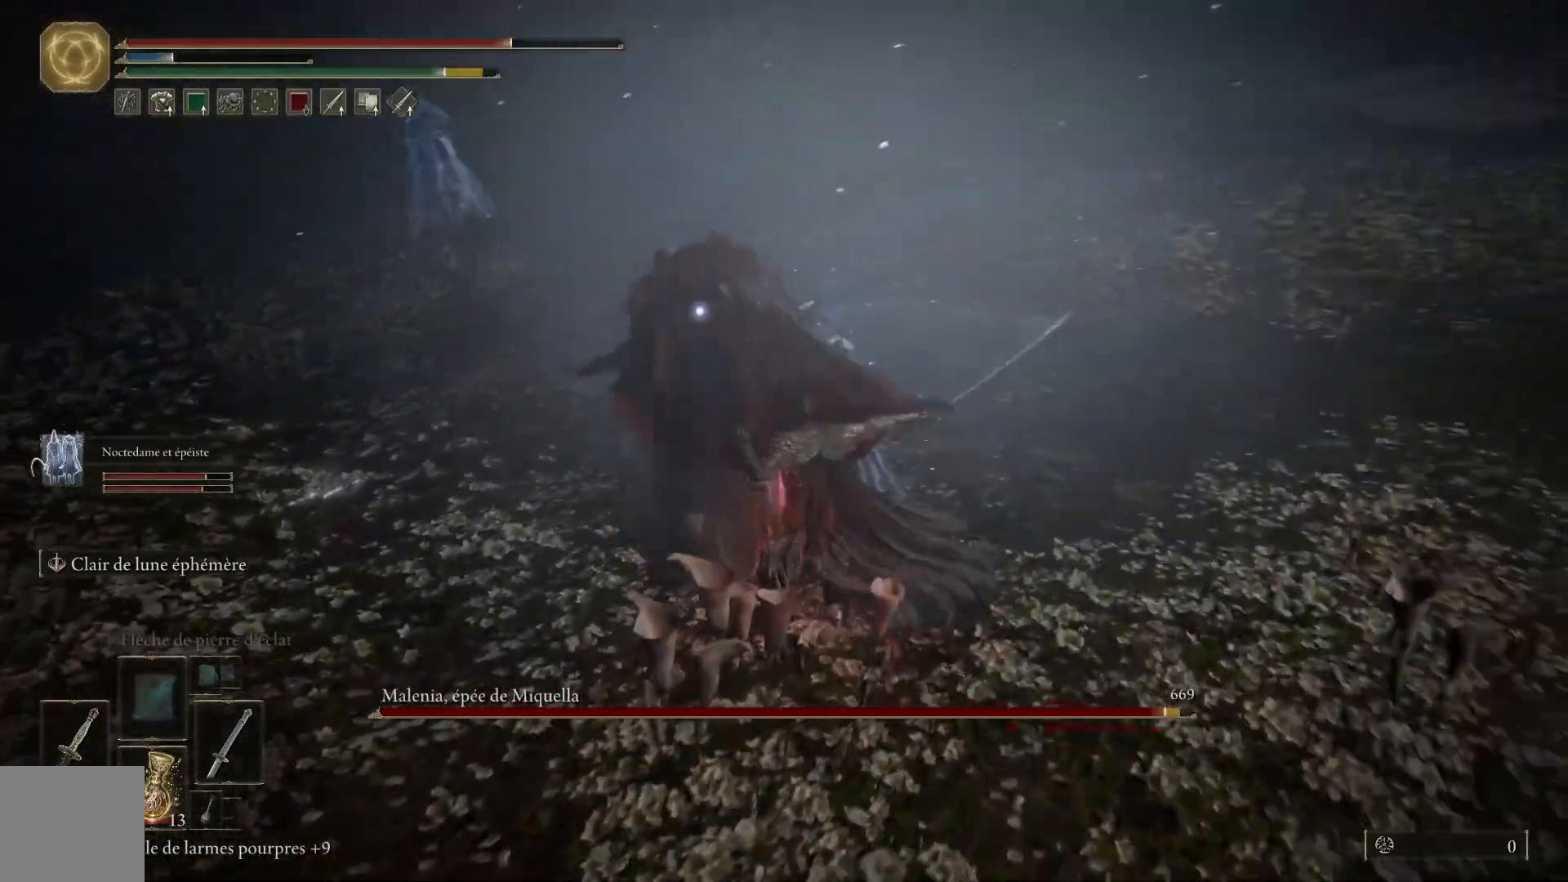
{"buttons": [], "left_stick": "up", "right_stick": "center", "events": [[50, "L1", "up"], [117, "L1", "down"], [233, "L1", "up"], [317, "L1", "down"], [433, "L1", "up"]]}
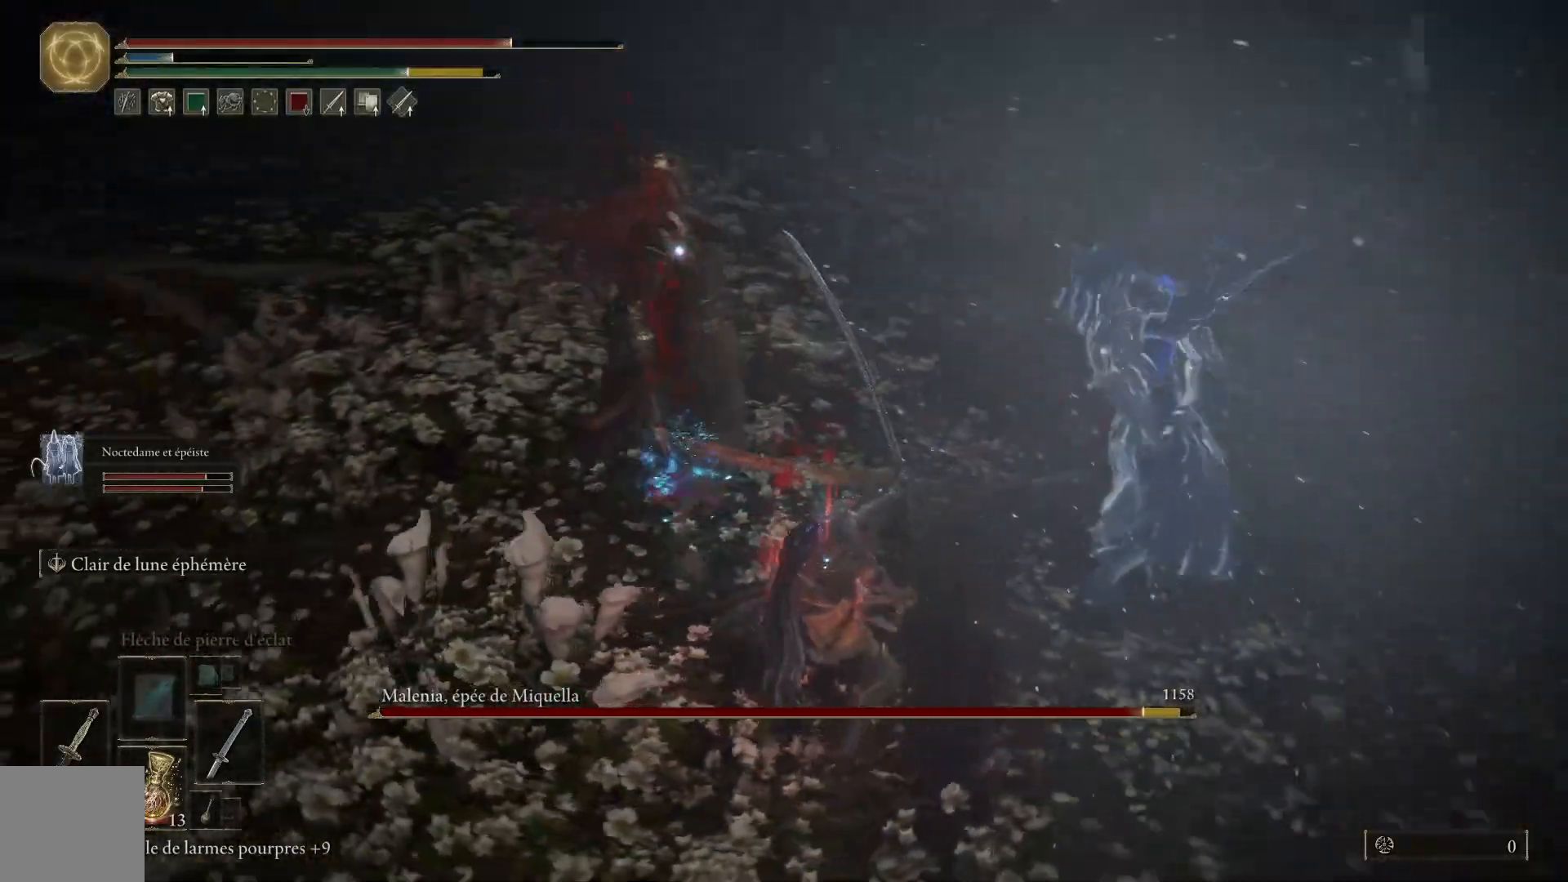
{"buttons": ["L1"], "left_stick": "up-left", "right_stick": "center", "events": [[17, "L1", "down"], [150, "L1", "up"], [200, "left_stick", "up-left"], [233, "L1", "down"], [367, "L1", "up"], [450, "L1", "down"]]}
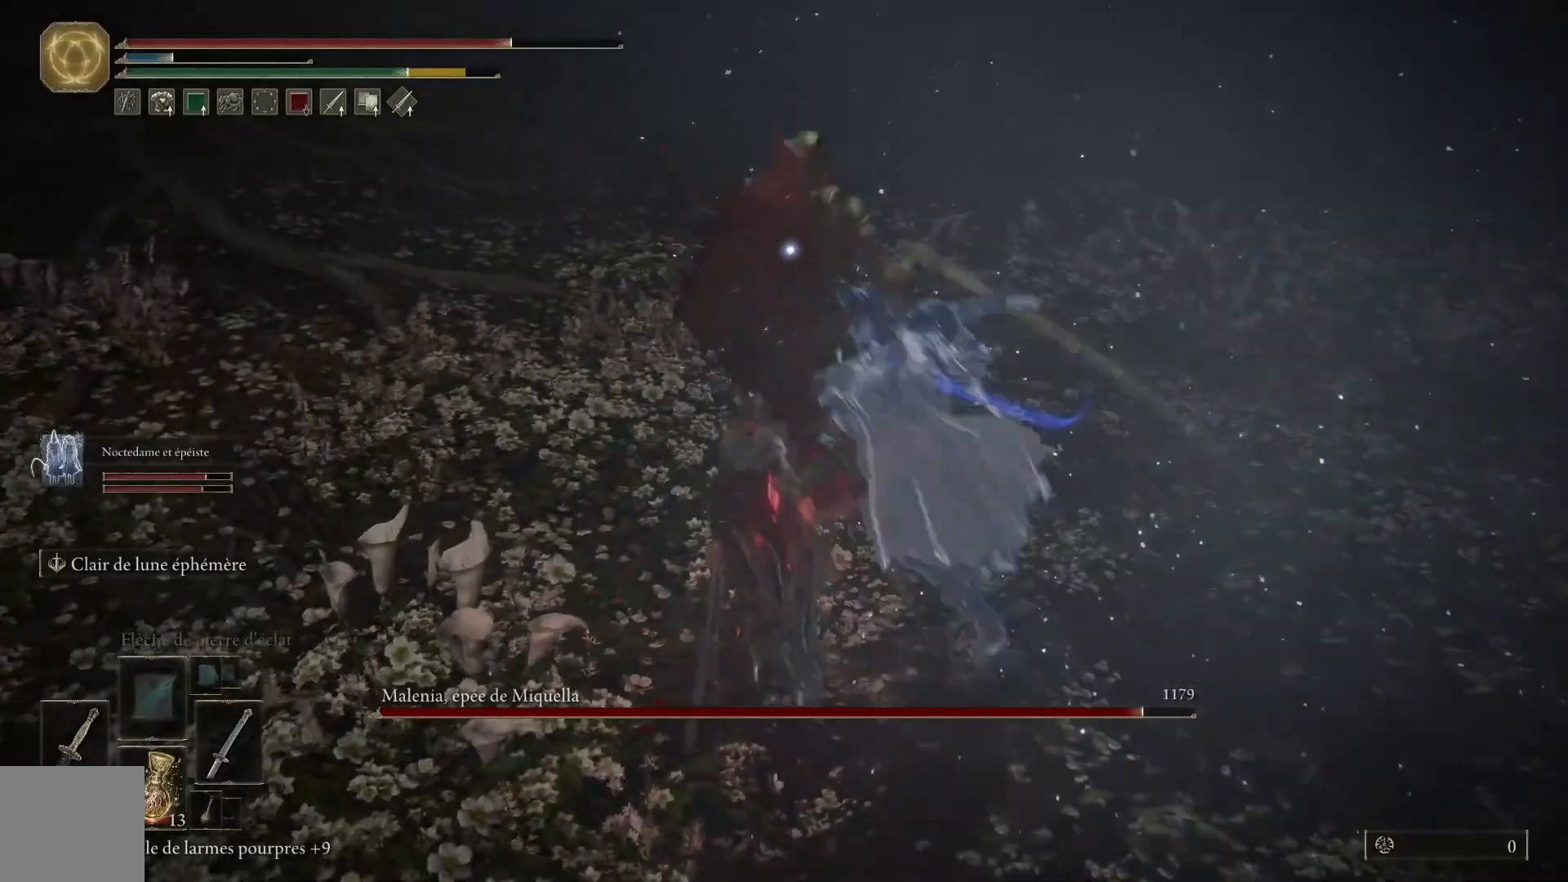
{"buttons": [], "left_stick": "up-left", "right_stick": "center", "events": [[67, "L1", "up"], [150, "L1", "down"], [267, "L1", "up"], [333, "L1", "down"], [467, "L1", "up"]]}